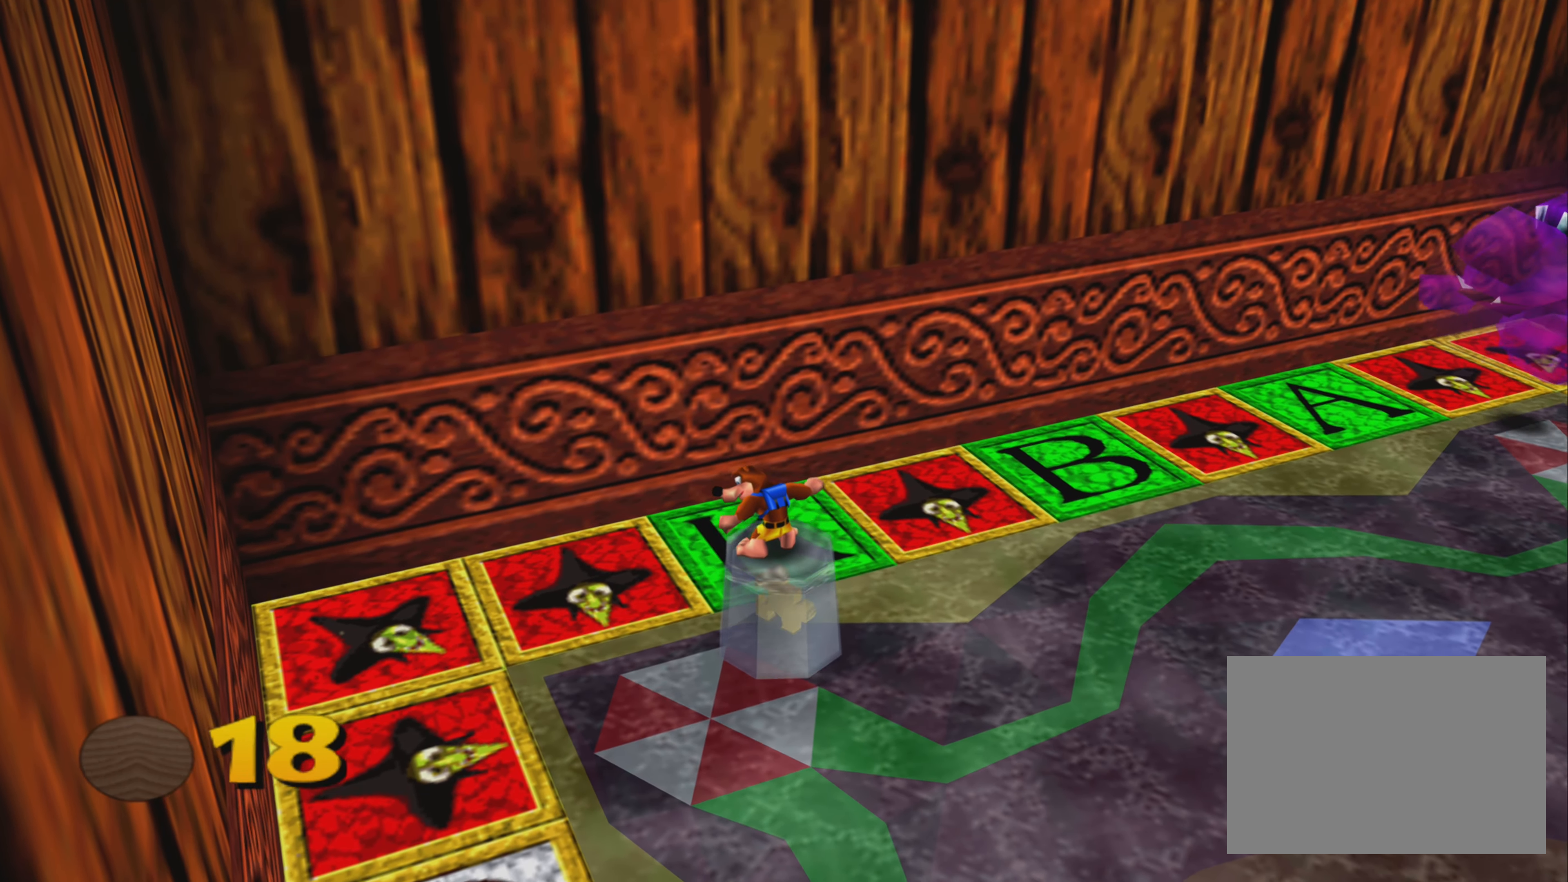
Gameplay with a controller (PlayStation layout); each line is a JSON object with the inputs held at the frame after it (dt_ms = milliseconds from this image to that frame). "events" lists button and stick changes between this image and that frame as [ms after this image, input, new state], when the widget could be followed in between. Not read: L3 R3.
{"dt_ms": 500, "buttons": [], "left_stick": "down-right", "right_stick": "center", "events": [[217, "left_stick", "down-right"]]}
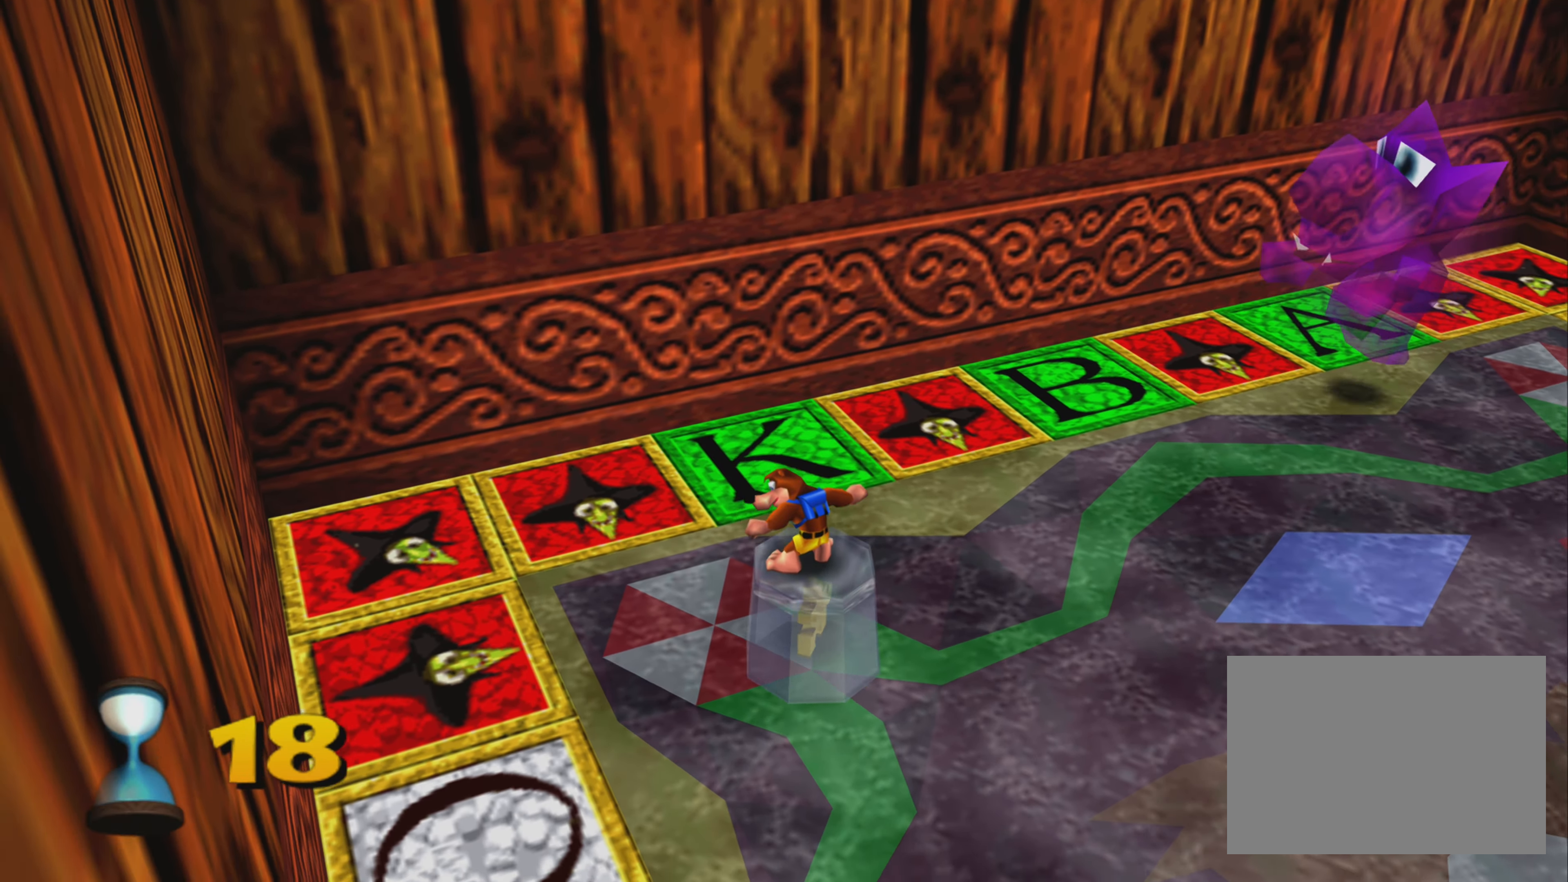
{"dt_ms": 500, "buttons": [], "left_stick": "down-right", "right_stick": "center", "events": []}
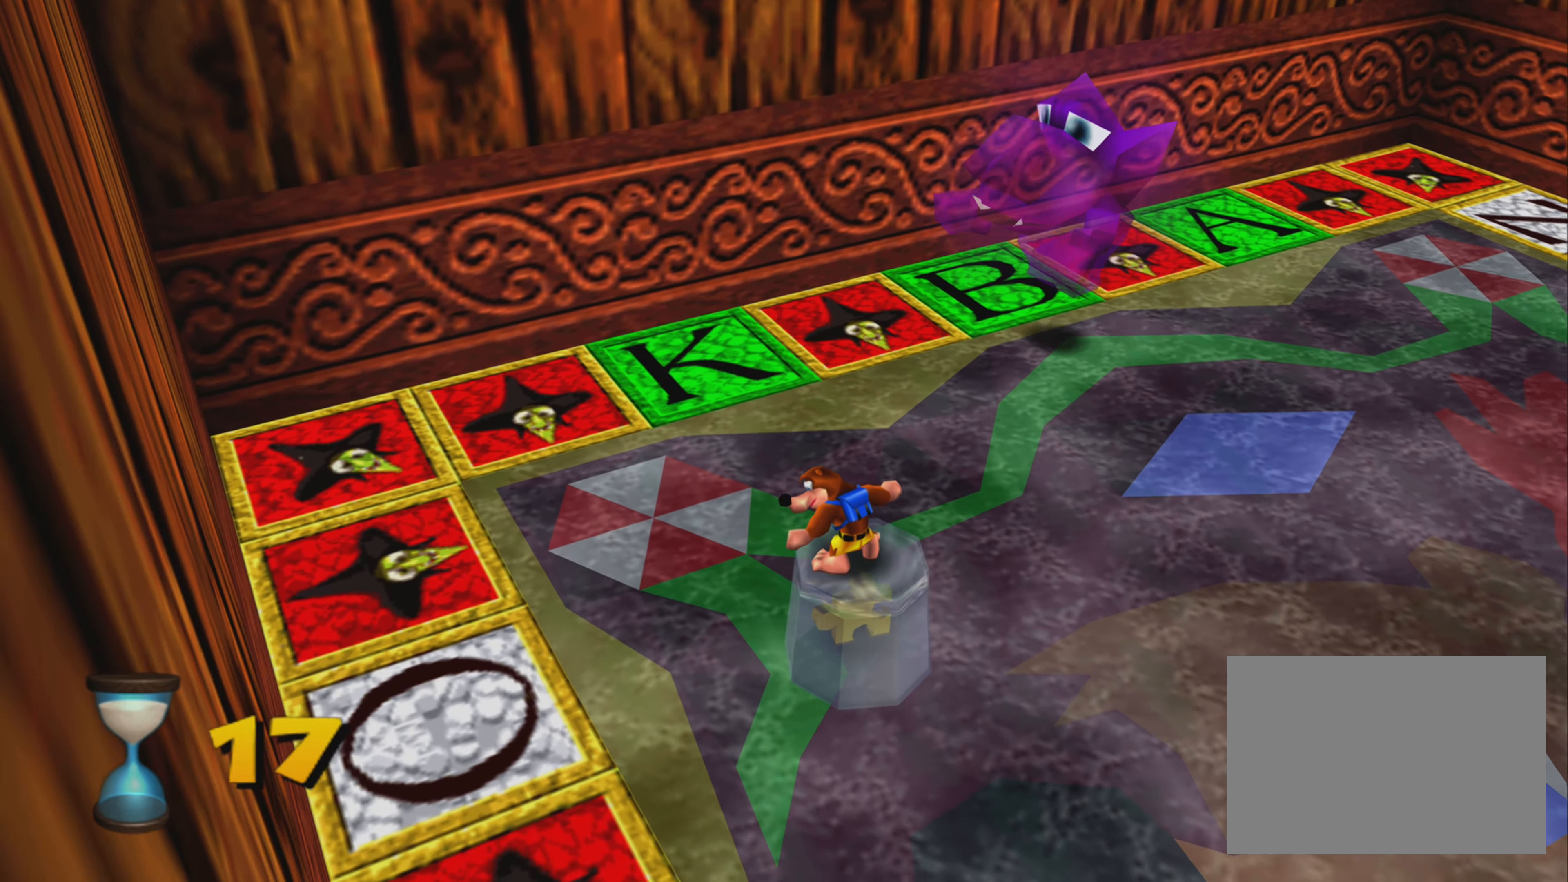
{"dt_ms": 500, "buttons": [], "left_stick": "down-right", "right_stick": "center", "events": []}
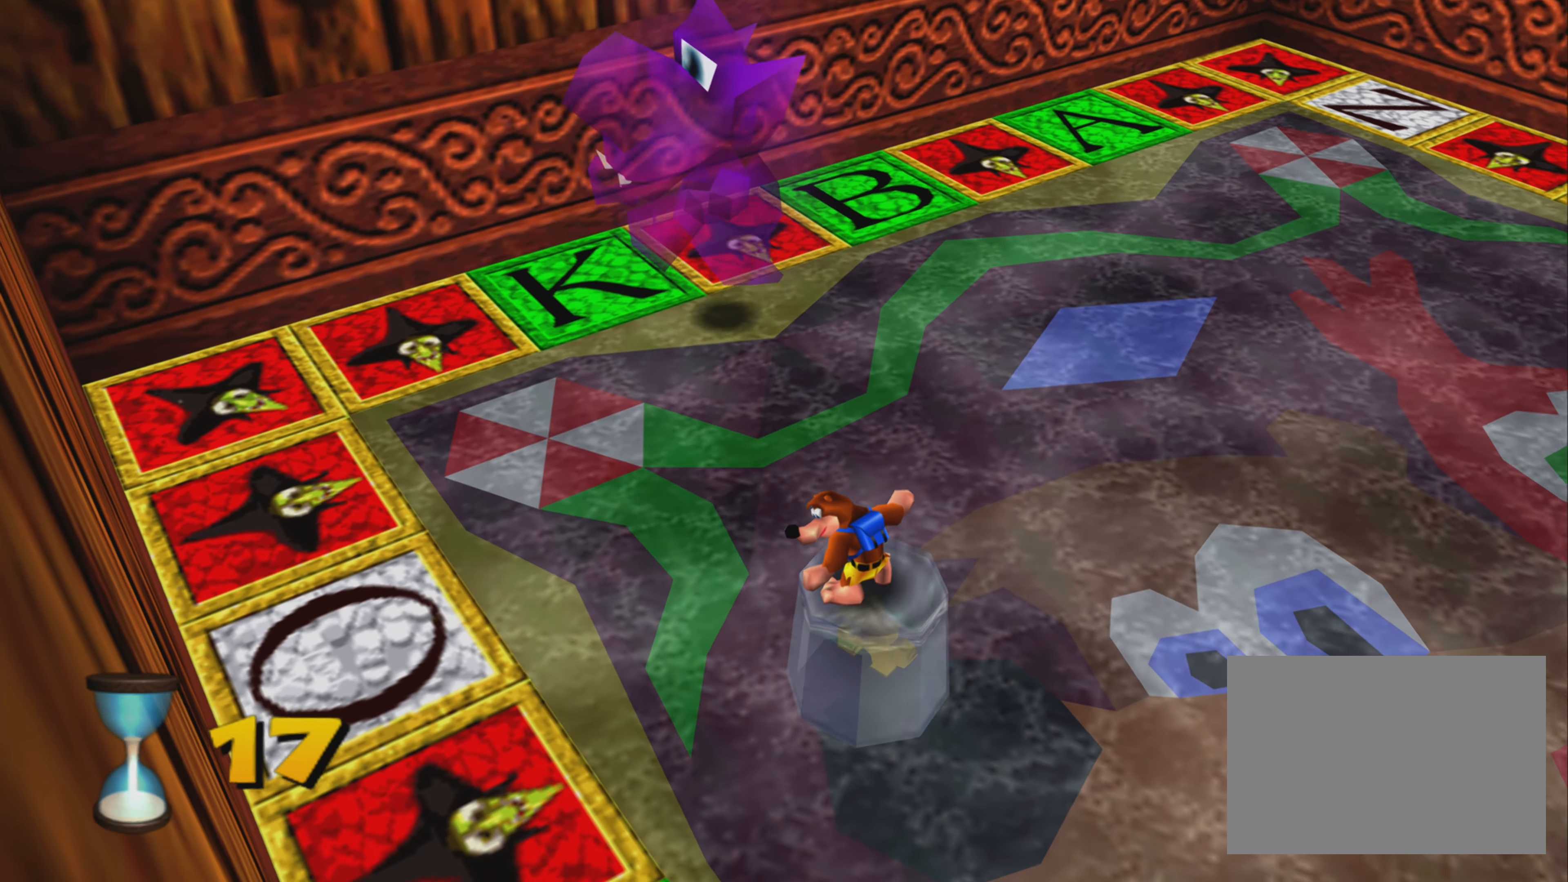
{"dt_ms": 500, "buttons": [], "left_stick": "down-right", "right_stick": "center", "events": []}
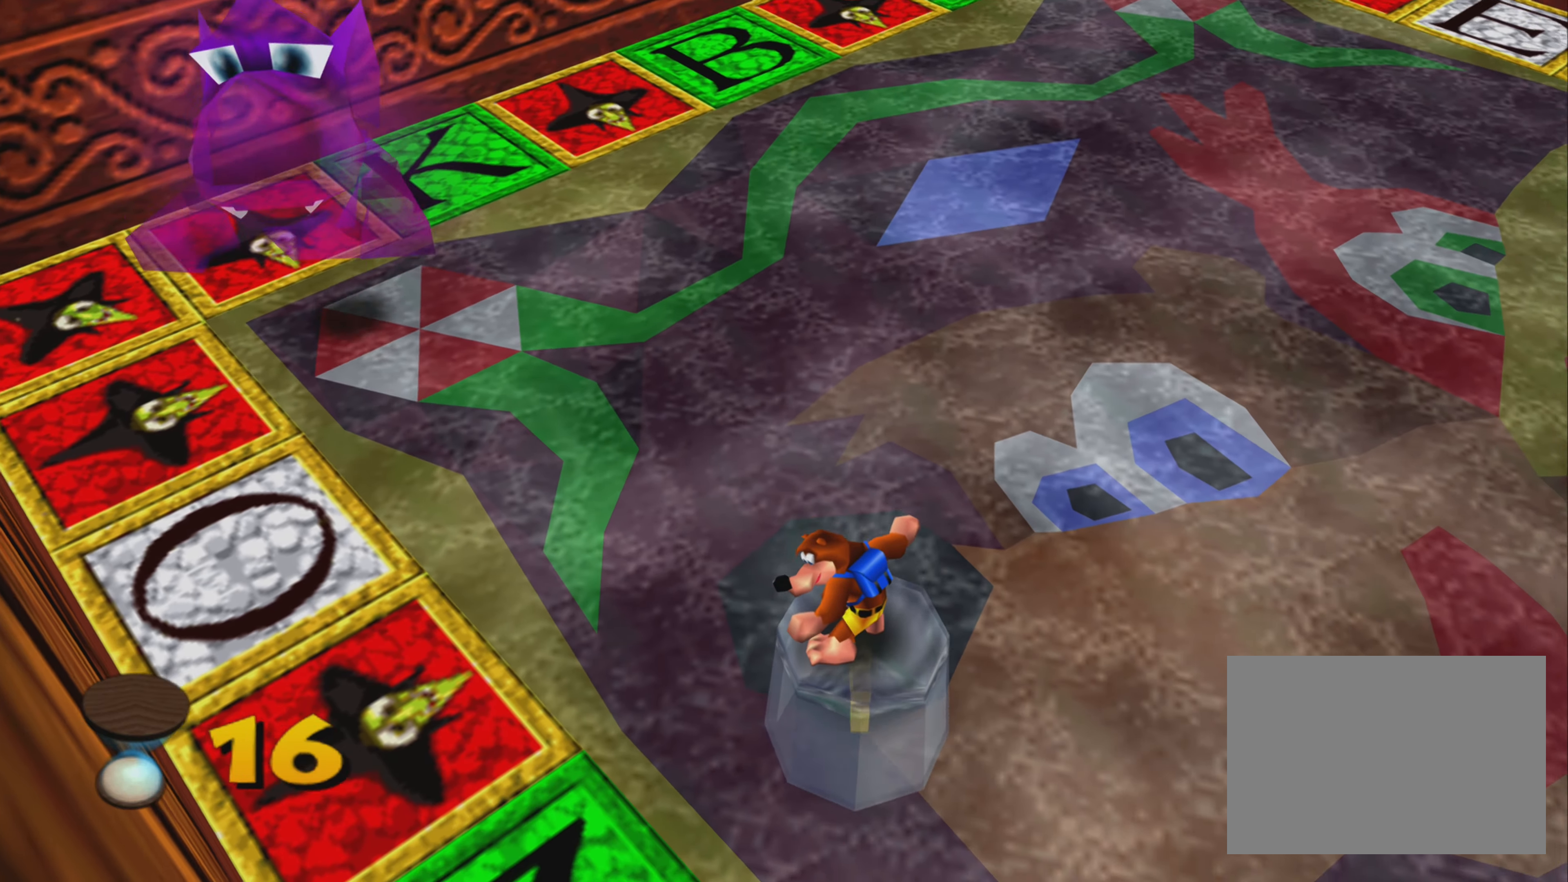
{"dt_ms": 500, "buttons": [], "left_stick": "up-right", "right_stick": "center", "events": [[184, "left_stick", "right"], [484, "left_stick", "up-right"]]}
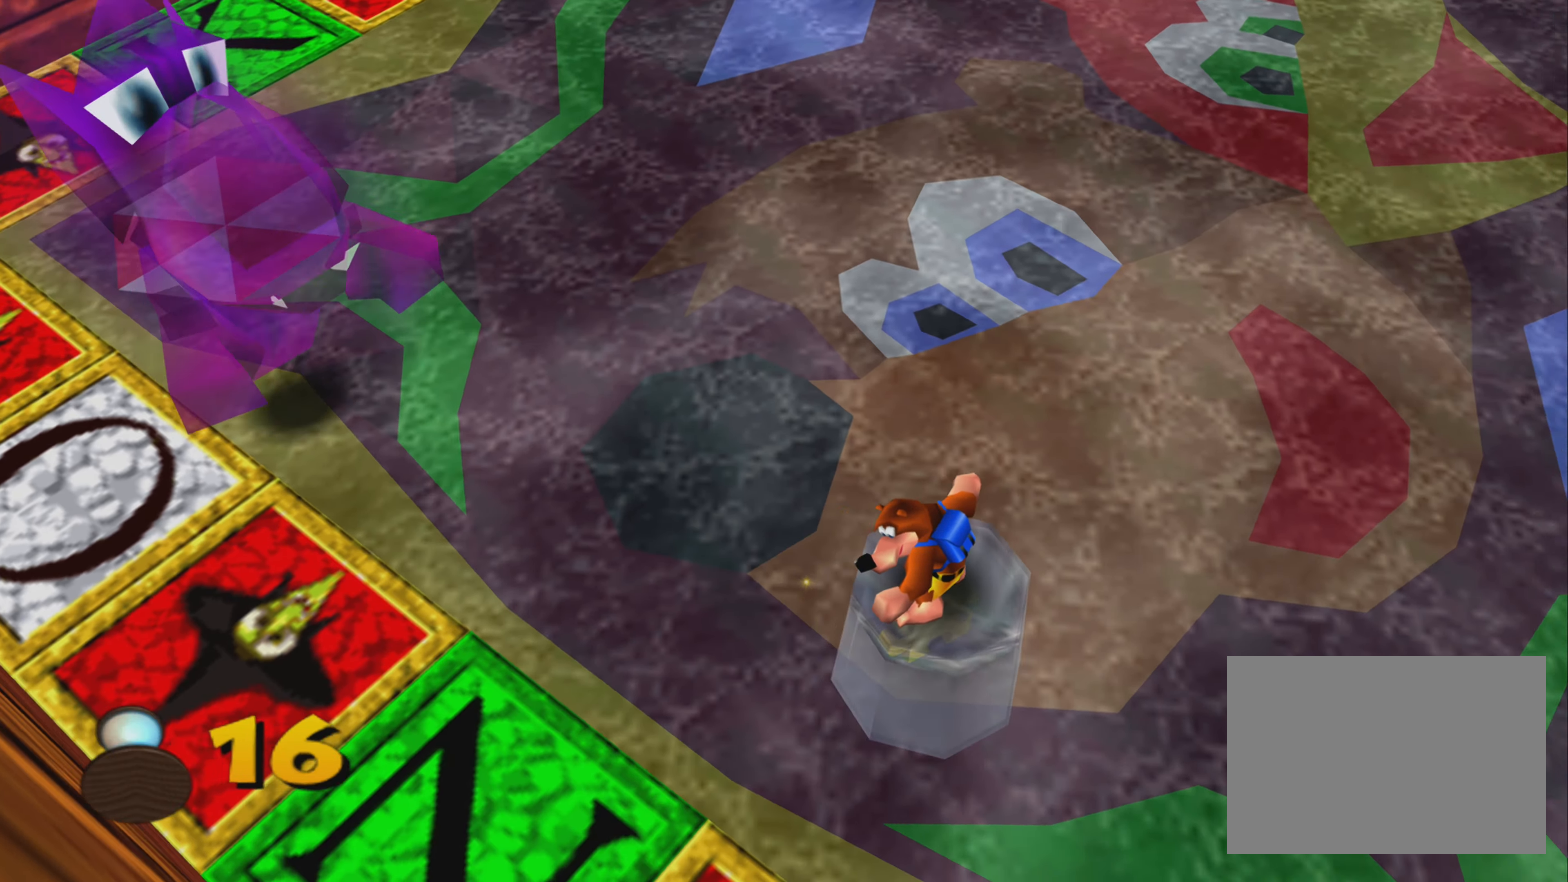
{"dt_ms": 500, "buttons": [], "left_stick": "up", "right_stick": "center", "events": [[167, "left_stick", "up"]]}
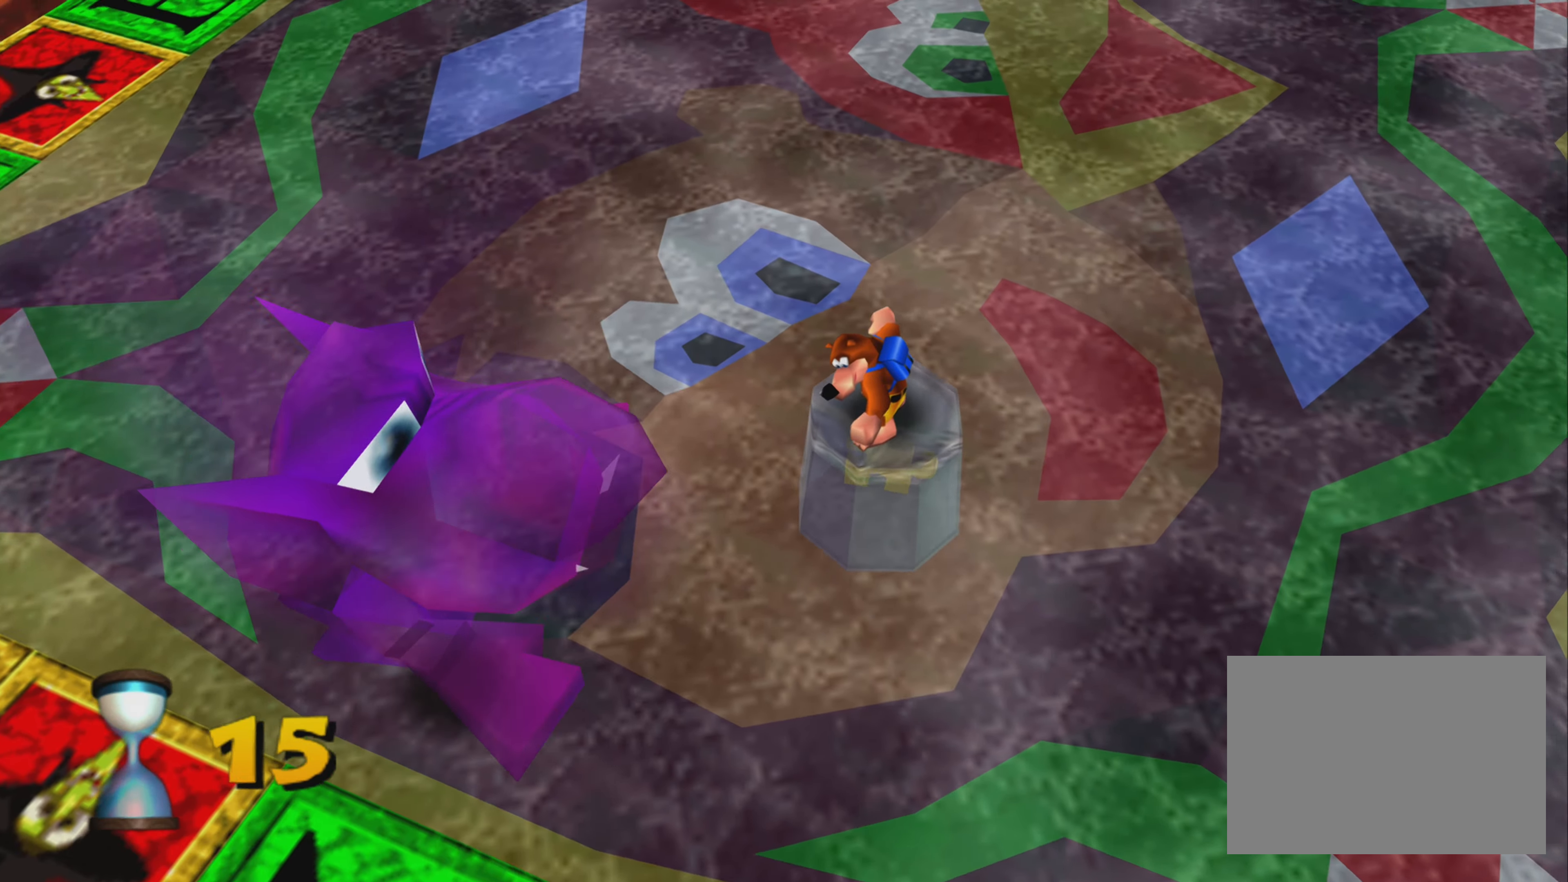
{"dt_ms": 500, "buttons": [], "left_stick": "up", "right_stick": "center", "events": []}
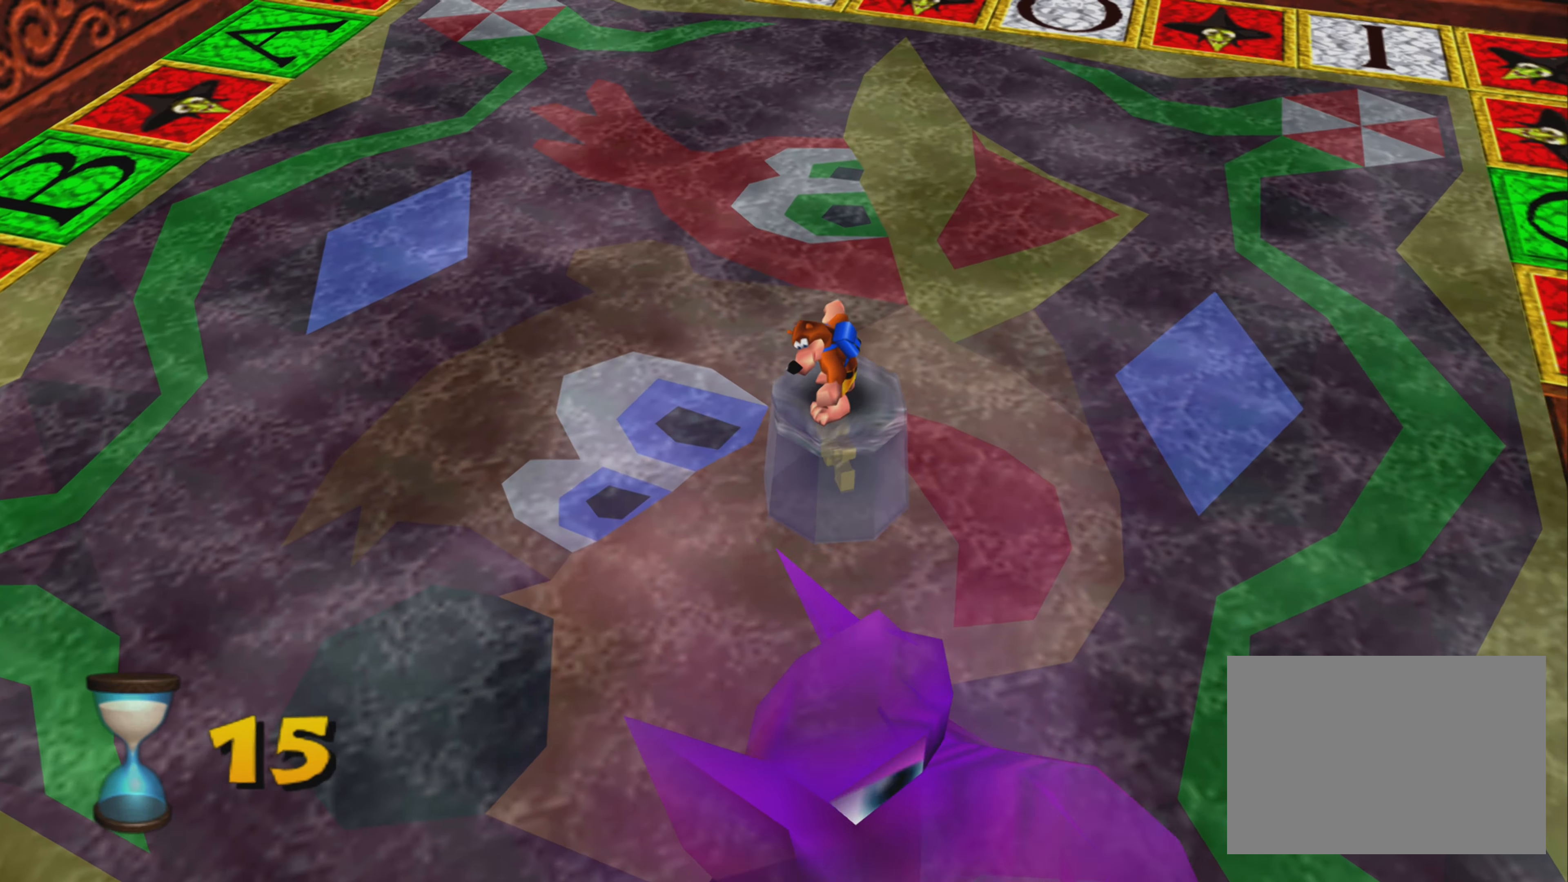
{"dt_ms": 500, "buttons": [], "left_stick": "down-right", "right_stick": "center", "events": [[300, "left_stick", "center"], [500, "left_stick", "down-right"]]}
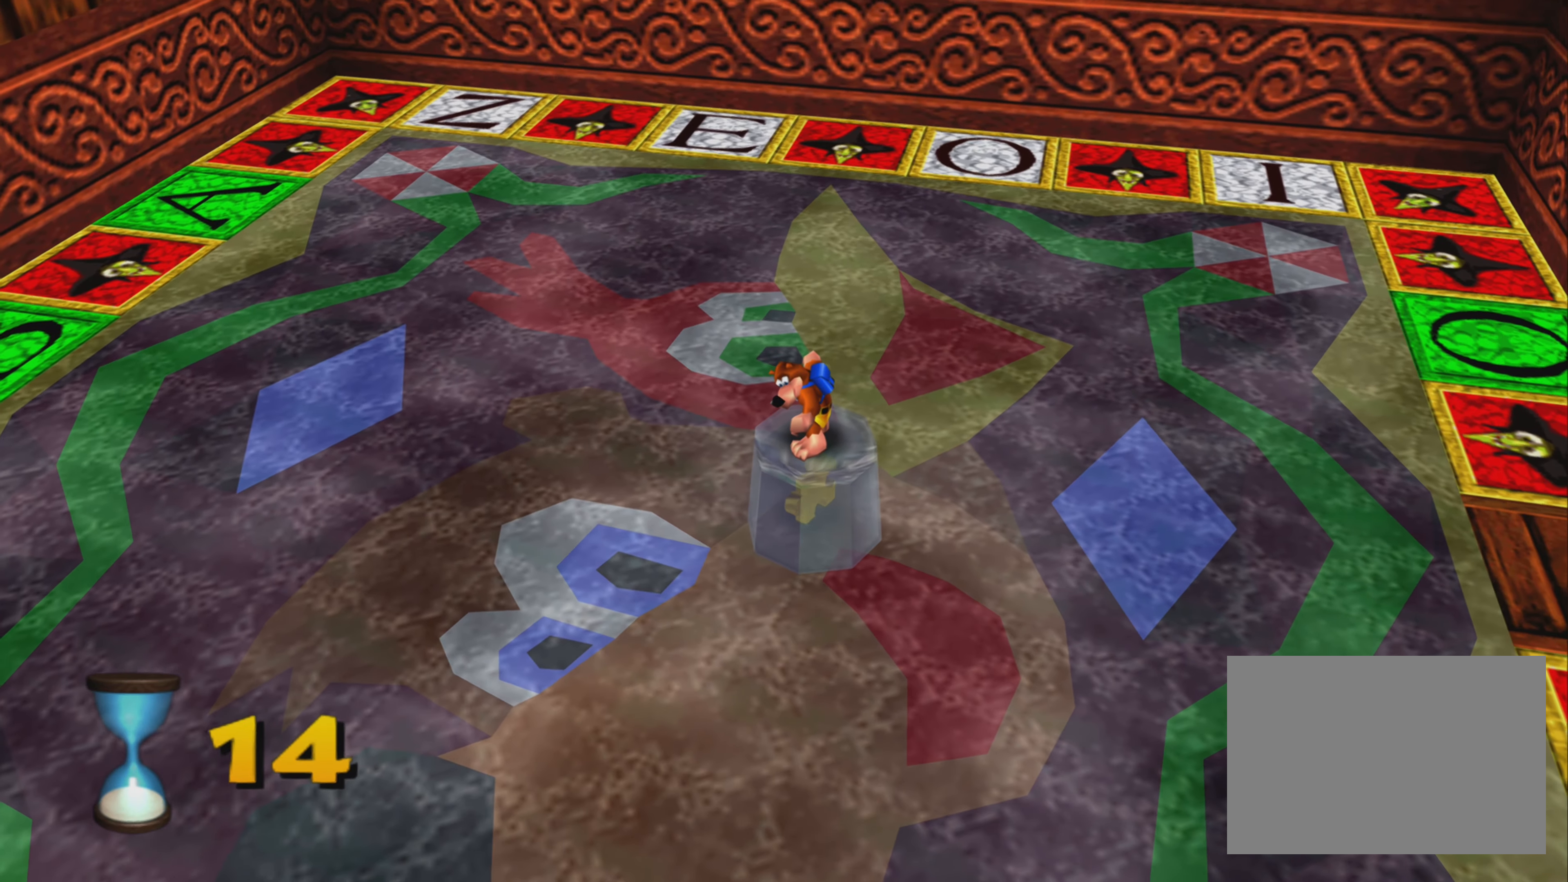
{"dt_ms": 500, "buttons": [], "left_stick": "down-right", "right_stick": "center", "events": []}
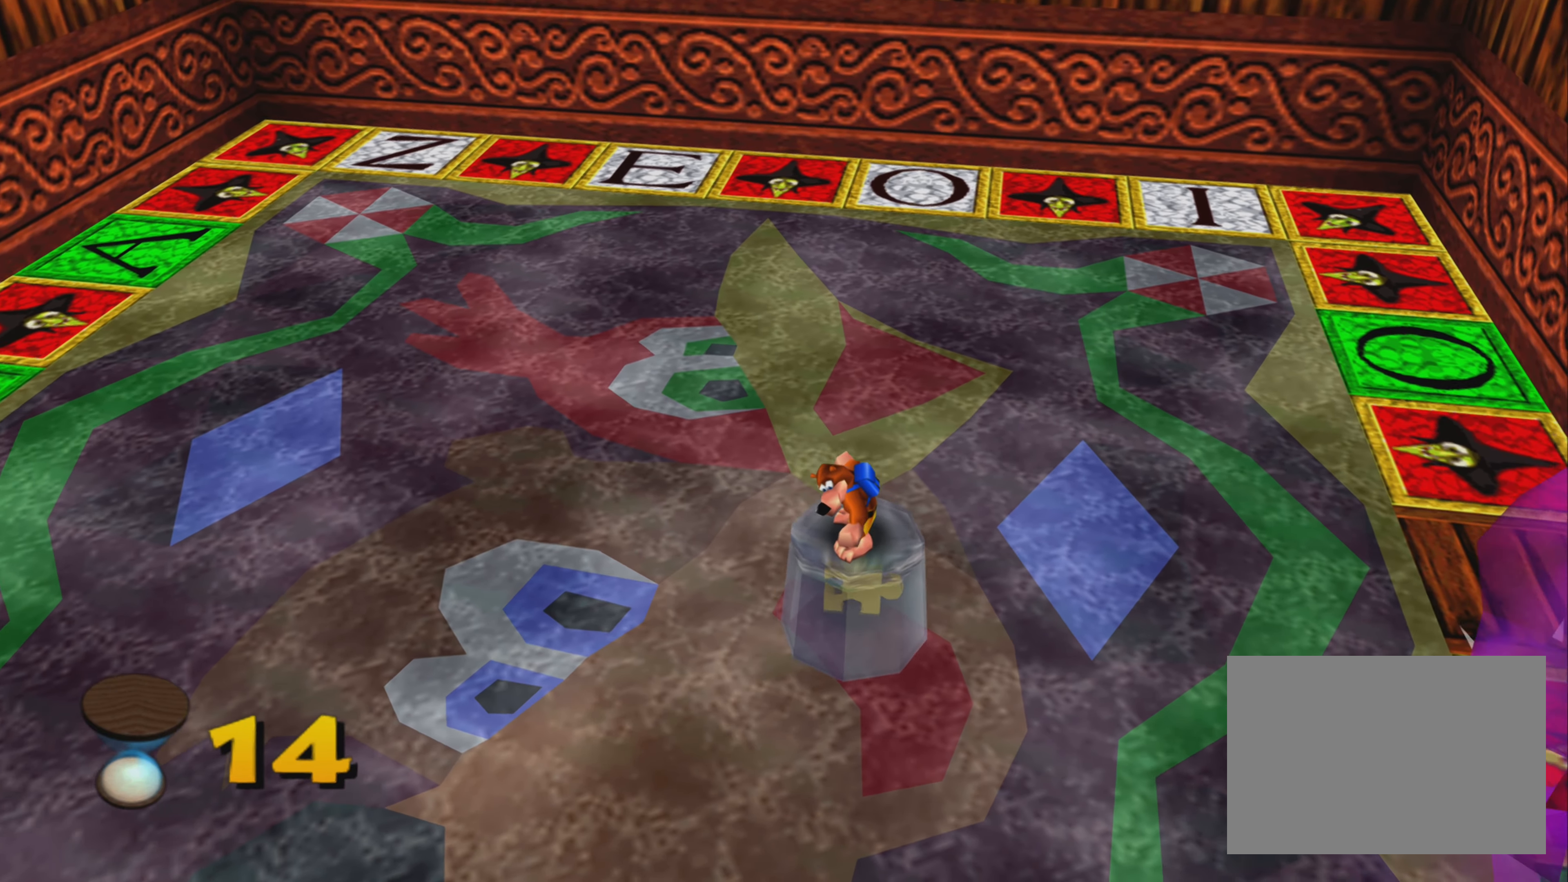
{"dt_ms": 500, "buttons": [], "left_stick": "down-right", "right_stick": "center", "events": []}
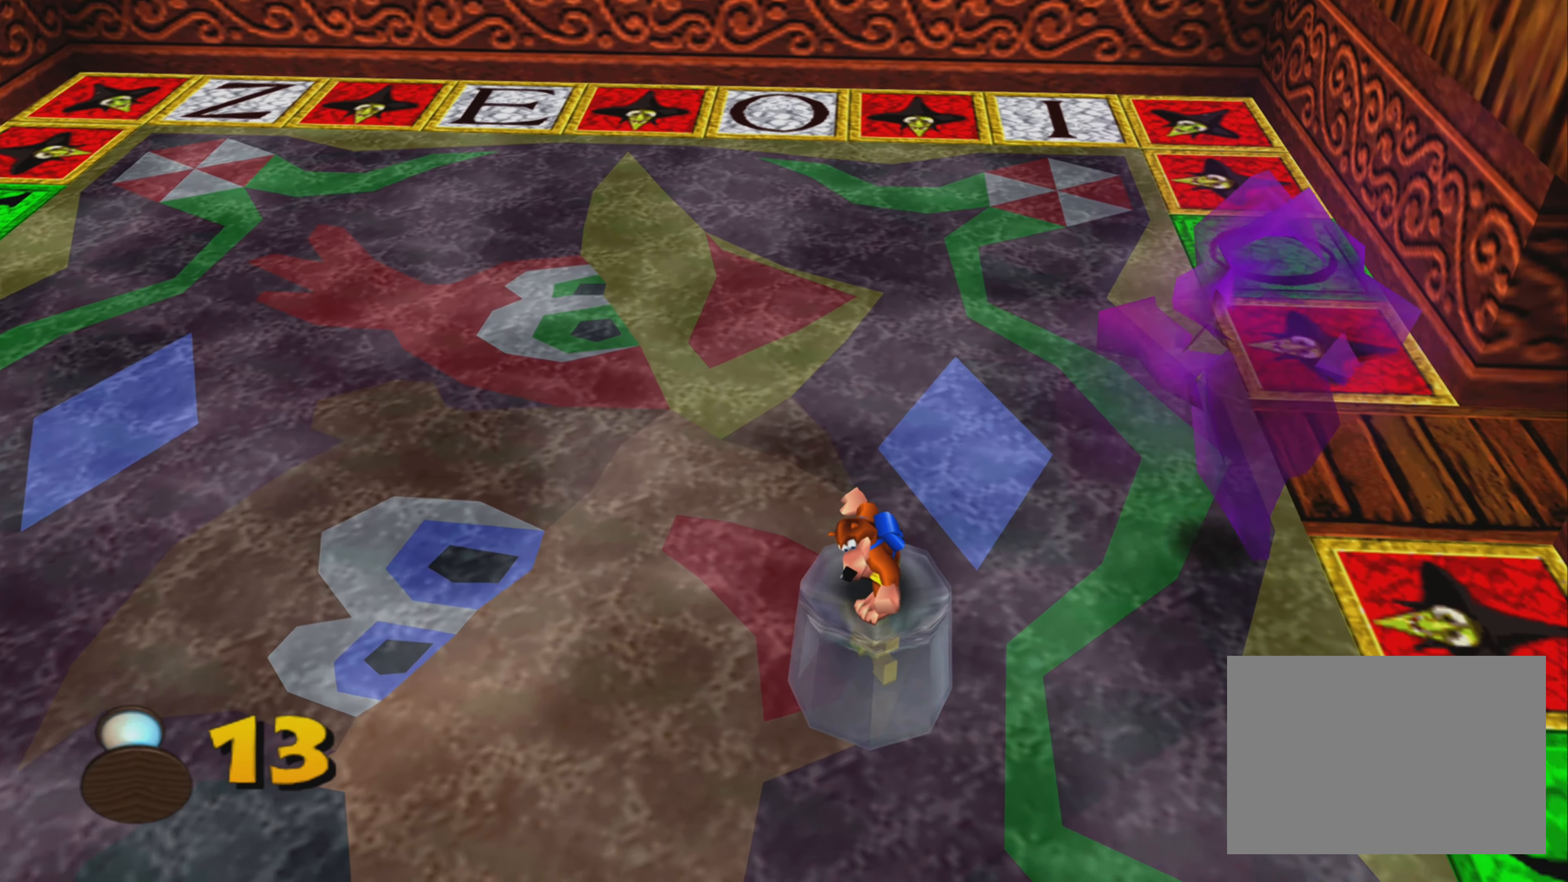
{"dt_ms": 500, "buttons": [], "left_stick": "down-right", "right_stick": "center", "events": []}
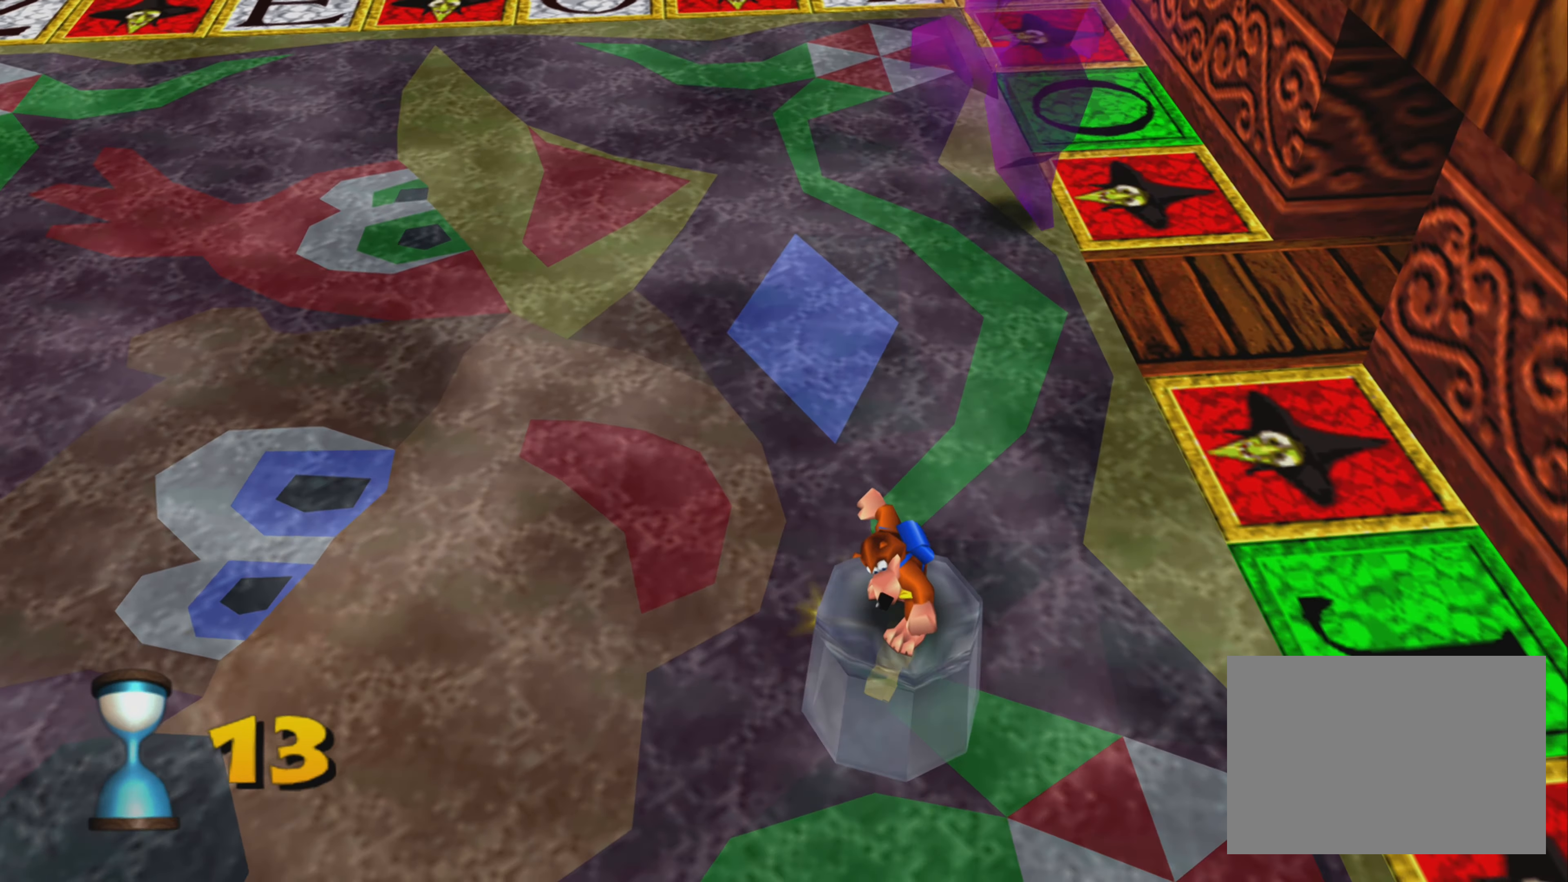
{"dt_ms": 500, "buttons": [], "left_stick": "down-right", "right_stick": "center", "events": [[133, "left_stick", "center"], [416, "left_stick", "down-right"]]}
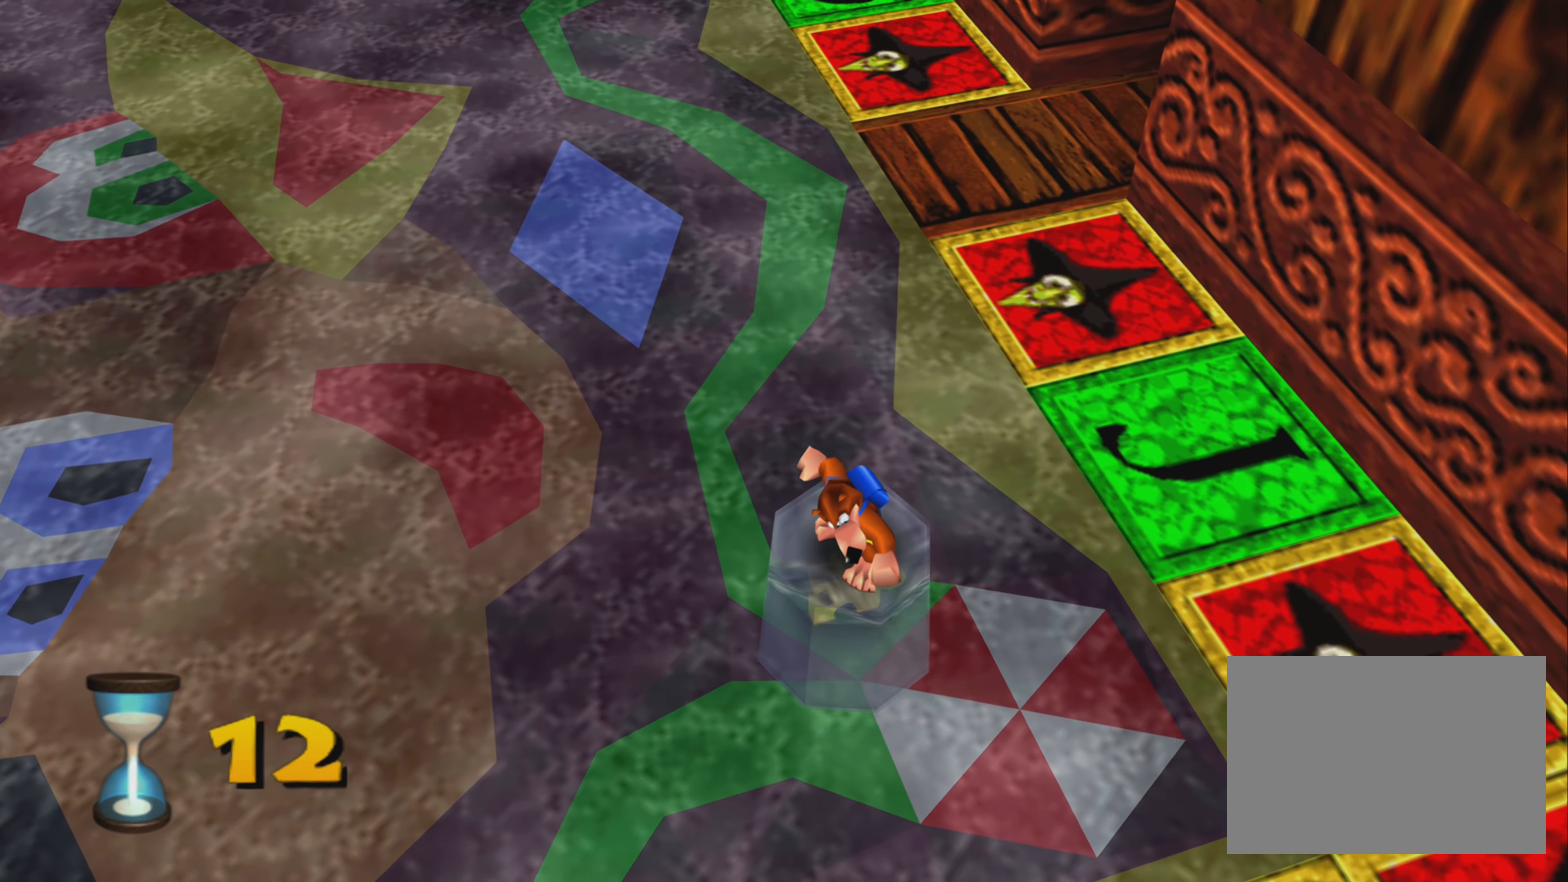
{"dt_ms": 500, "buttons": [], "left_stick": "down-right", "right_stick": "center", "events": [[183, "left_stick", "center"], [450, "left_stick", "down-right"]]}
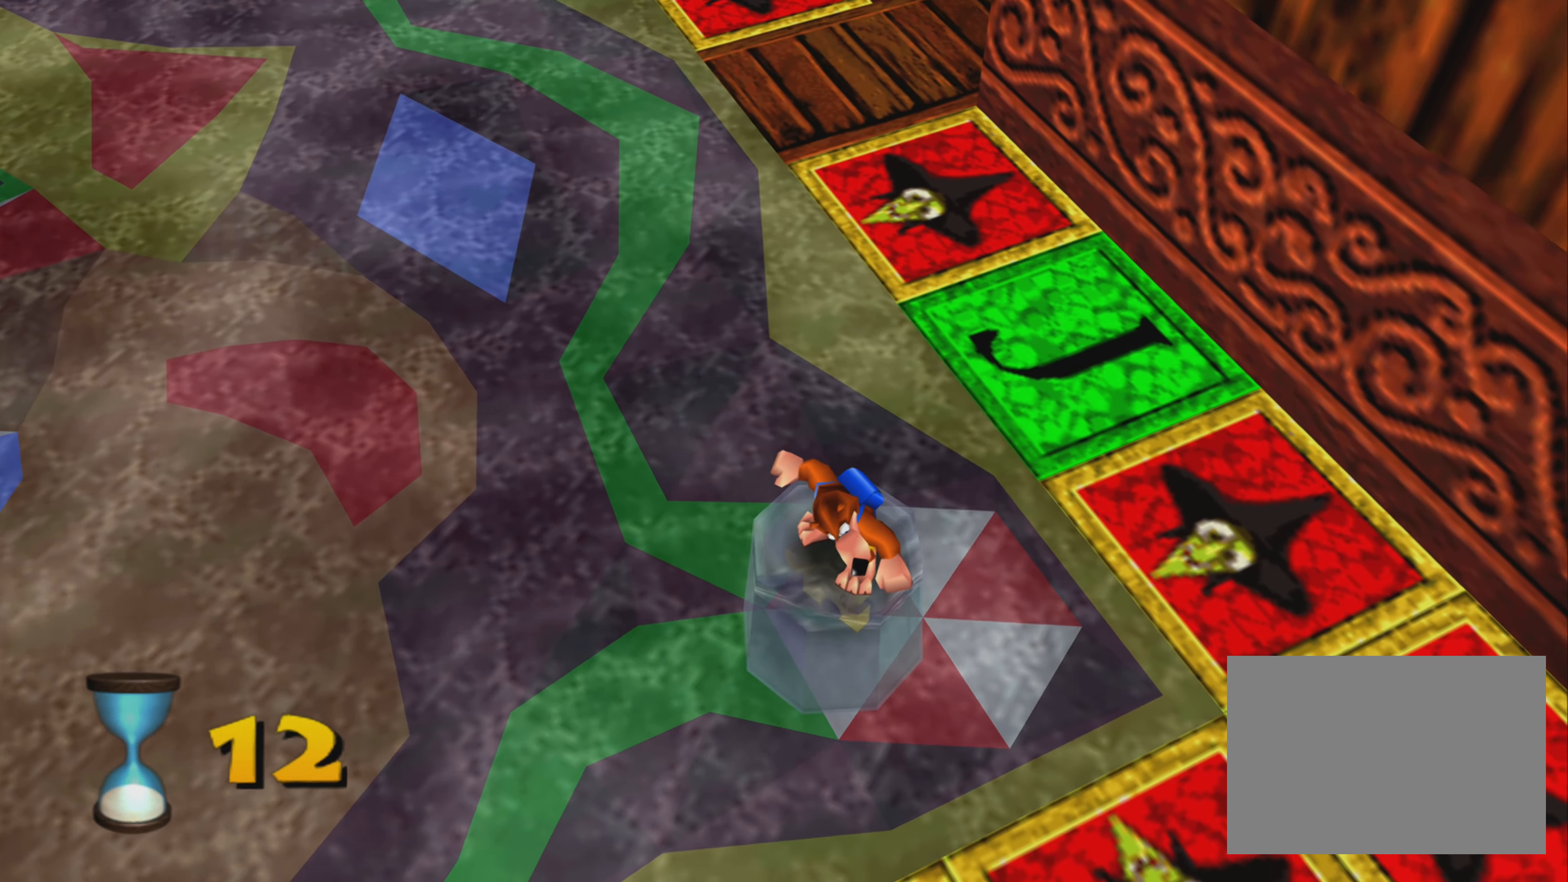
{"dt_ms": 500, "buttons": [], "left_stick": "down", "right_stick": "center", "events": [[133, "left_stick", "center"], [366, "left_stick", "down"]]}
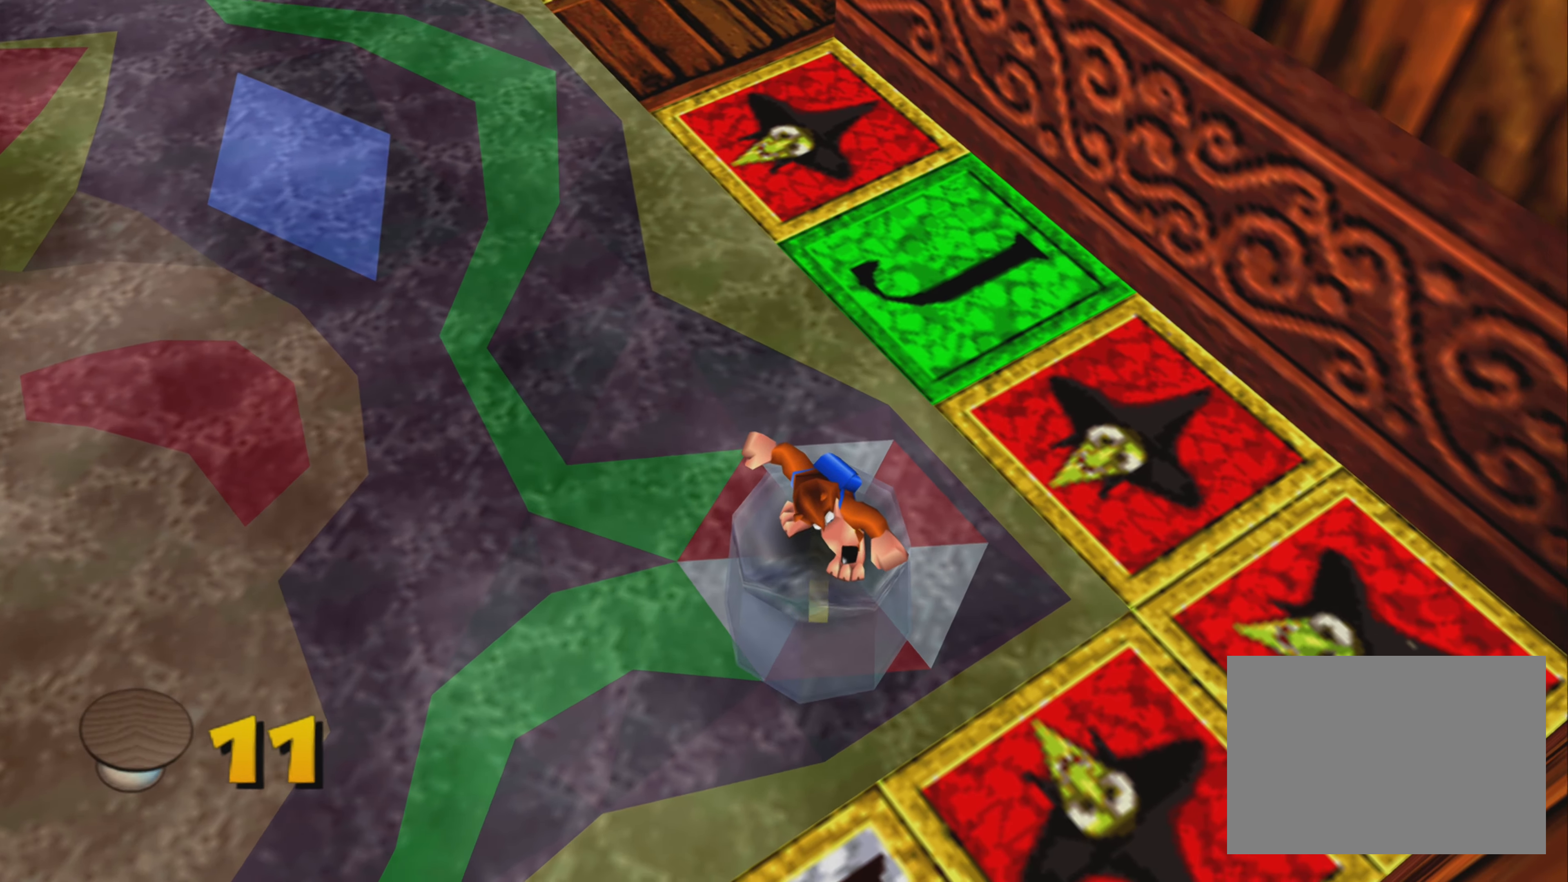
{"dt_ms": 500, "buttons": [], "left_stick": "down", "right_stick": "center", "events": [[116, "left_stick", "center"], [283, "left_stick", "down"]]}
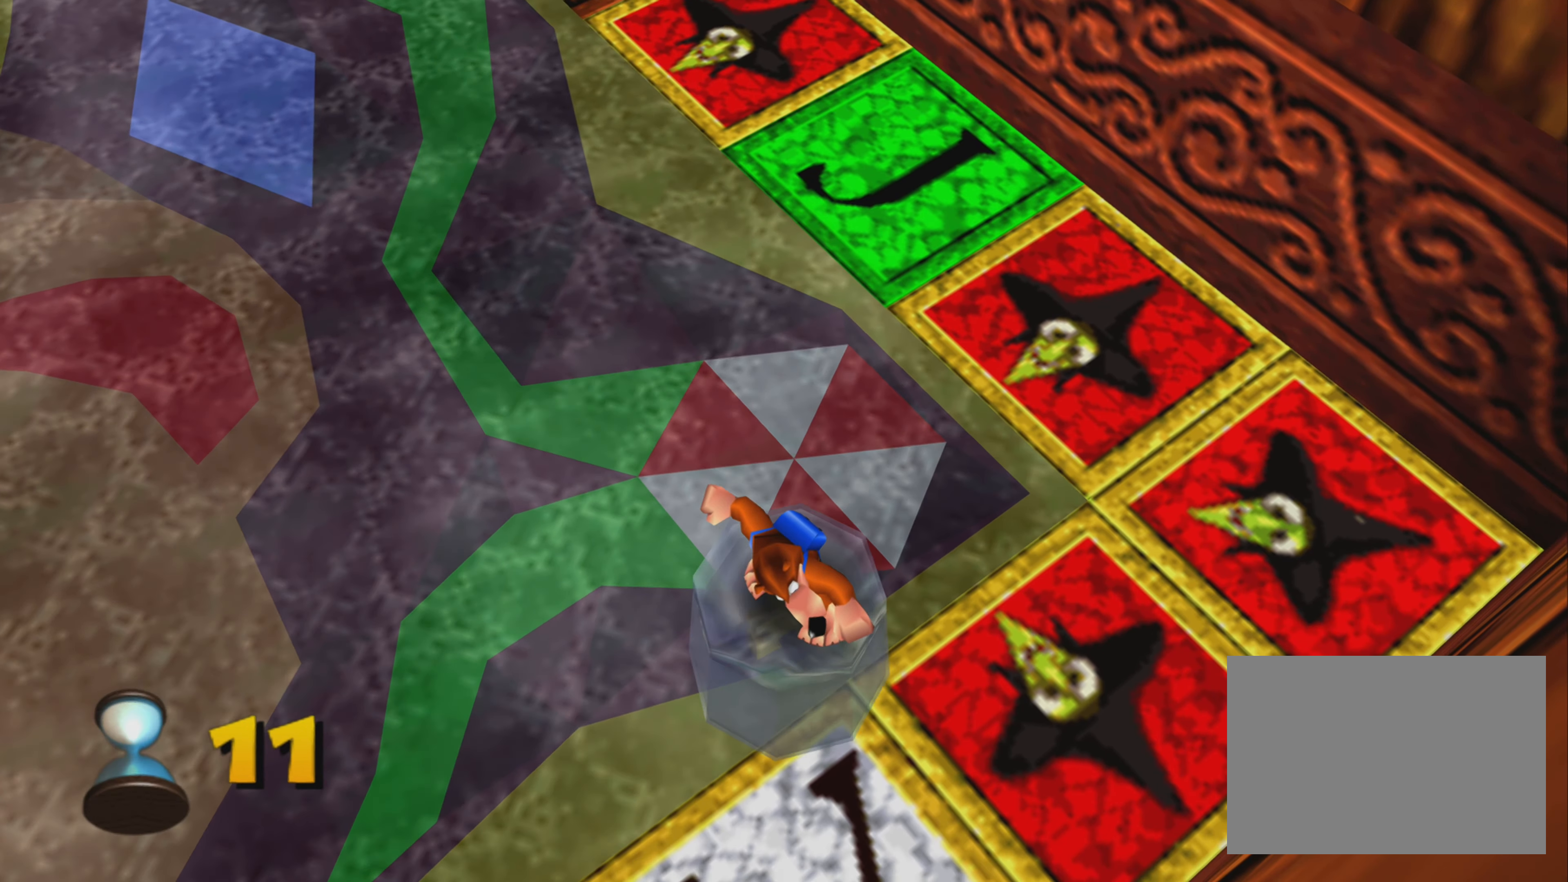
{"dt_ms": 500, "buttons": [], "left_stick": "up-left", "right_stick": "center", "events": [[216, "left_stick", "up-left"]]}
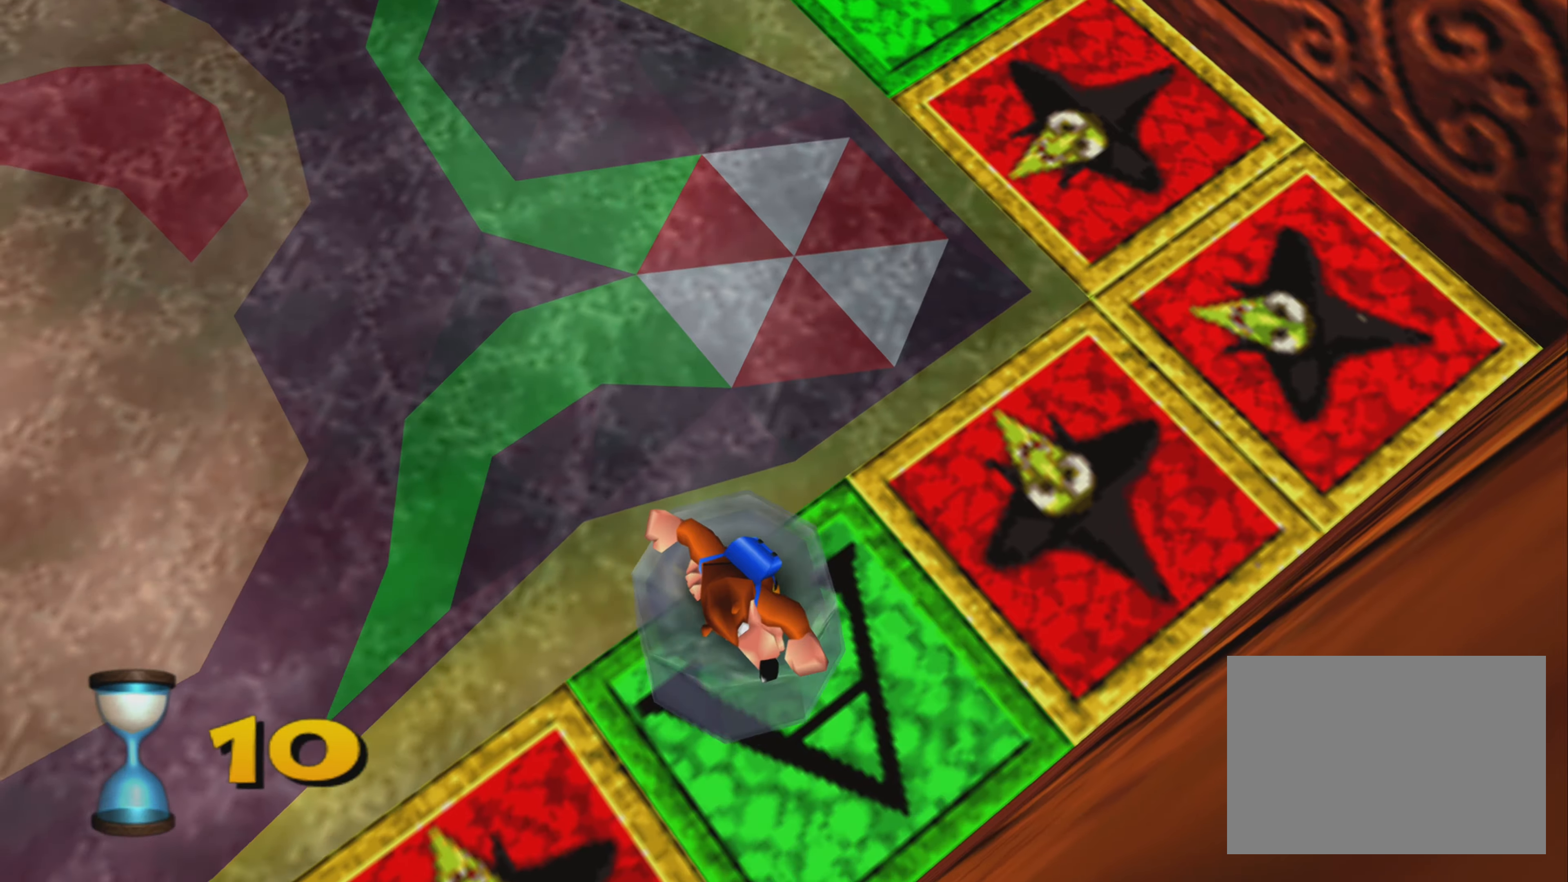
{"dt_ms": 500, "buttons": [], "left_stick": "up-left", "right_stick": "center", "events": []}
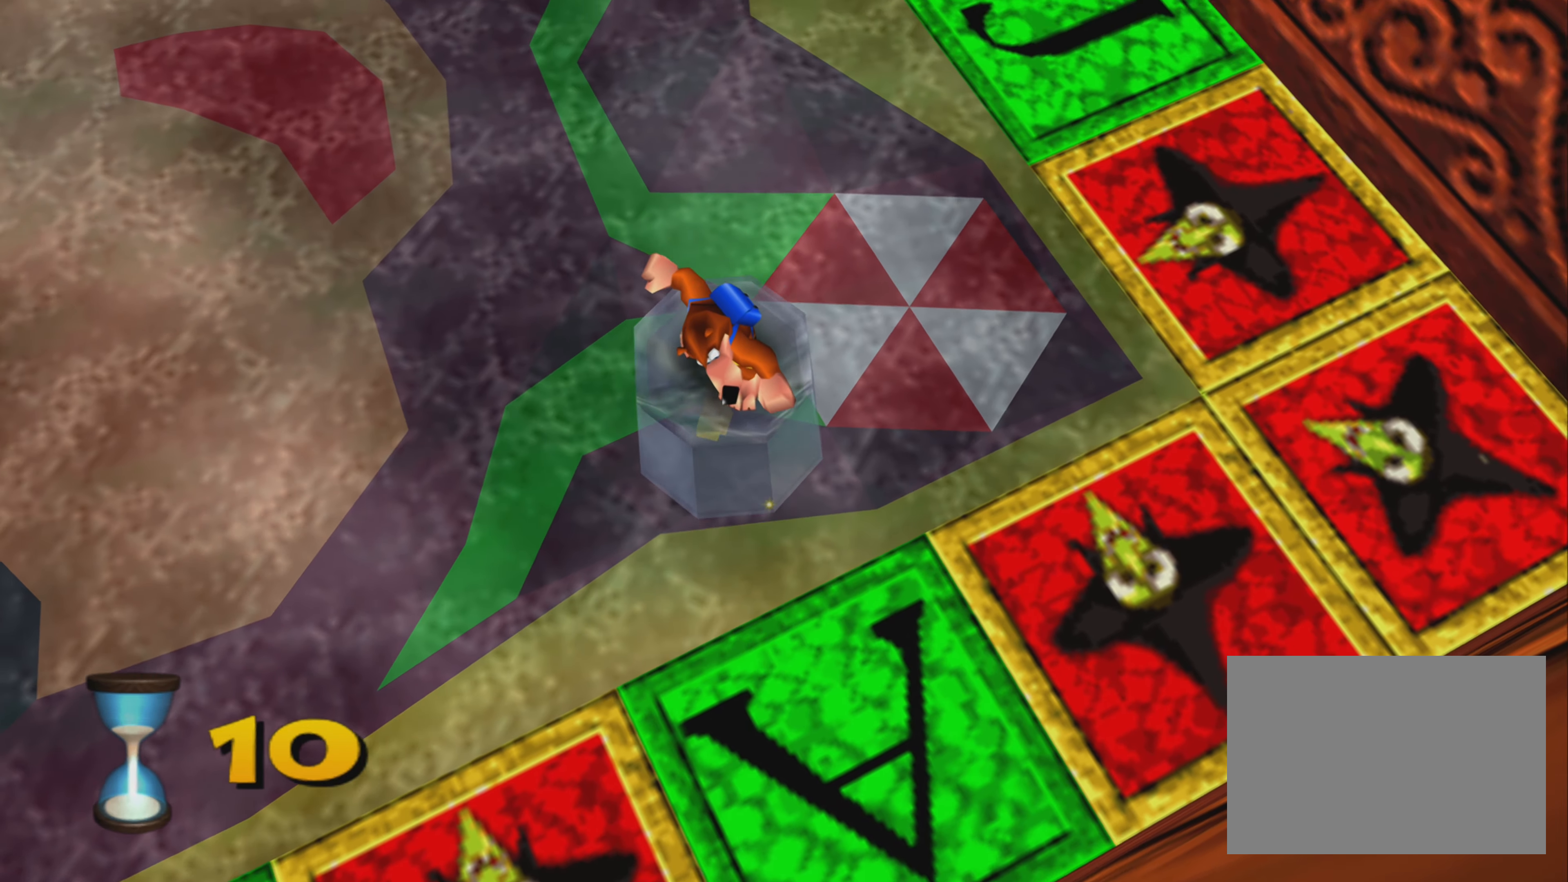
{"dt_ms": 500, "buttons": [], "left_stick": "up-left", "right_stick": "center", "events": []}
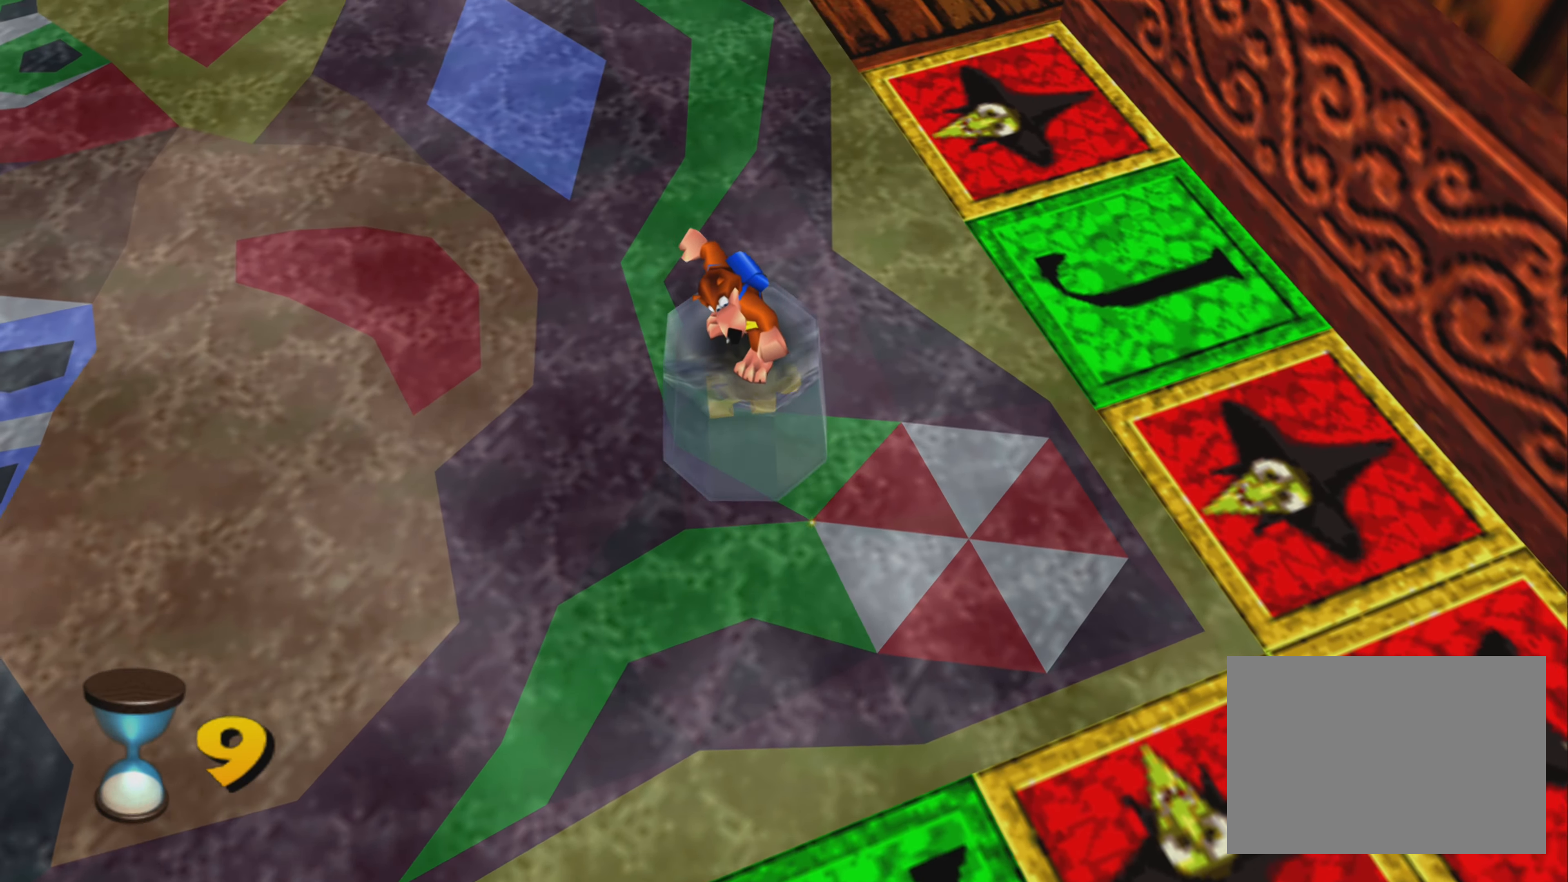
{"dt_ms": 500, "buttons": [], "left_stick": "up-left", "right_stick": "center", "events": []}
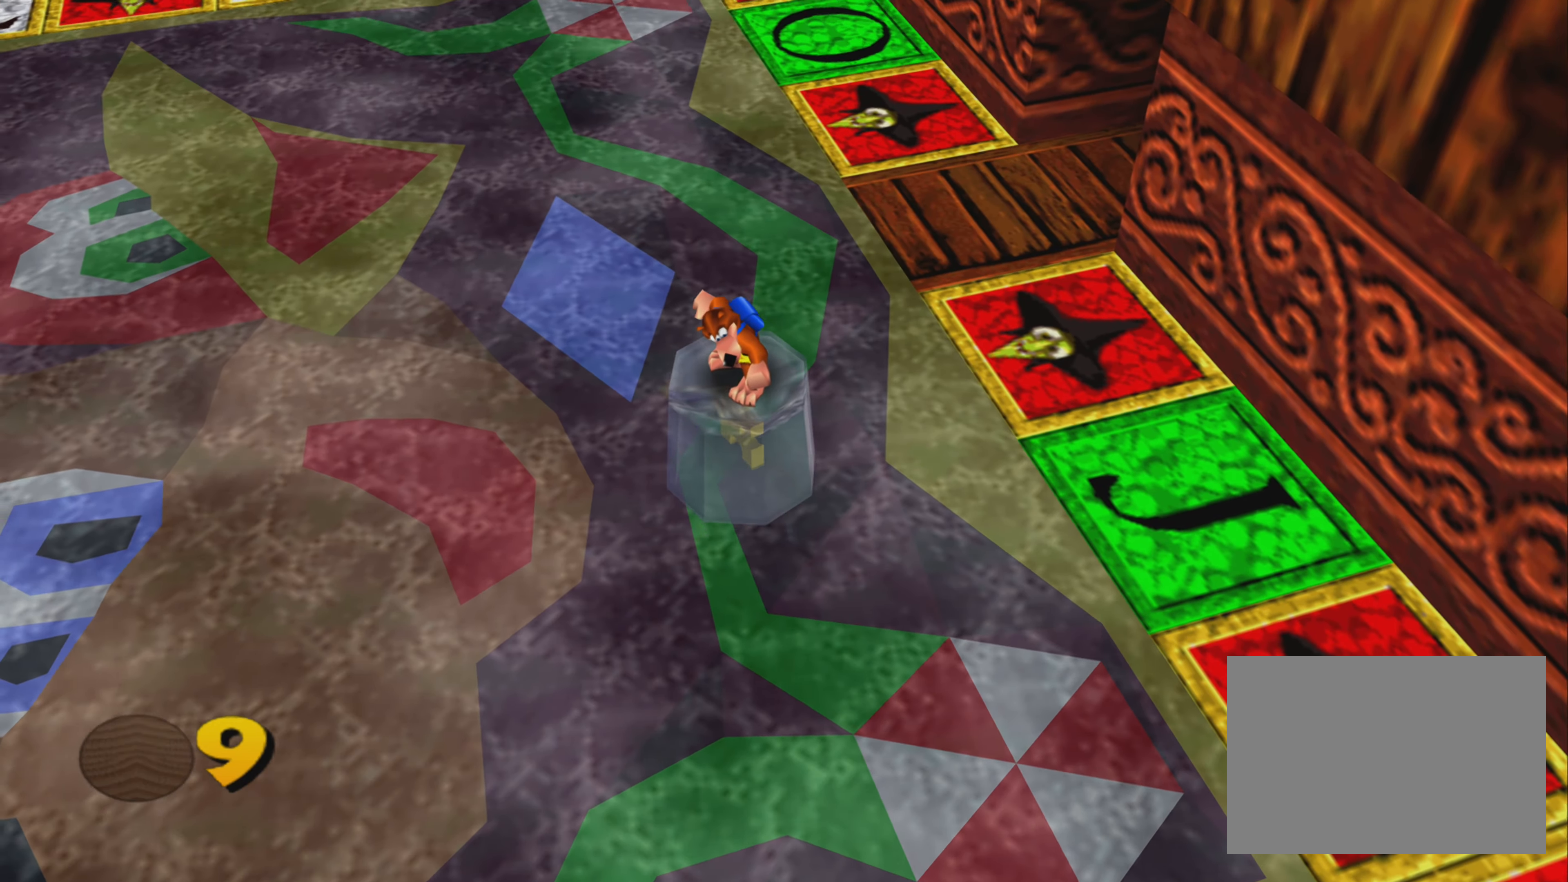
{"dt_ms": 500, "buttons": [], "left_stick": "up-left", "right_stick": "center", "events": []}
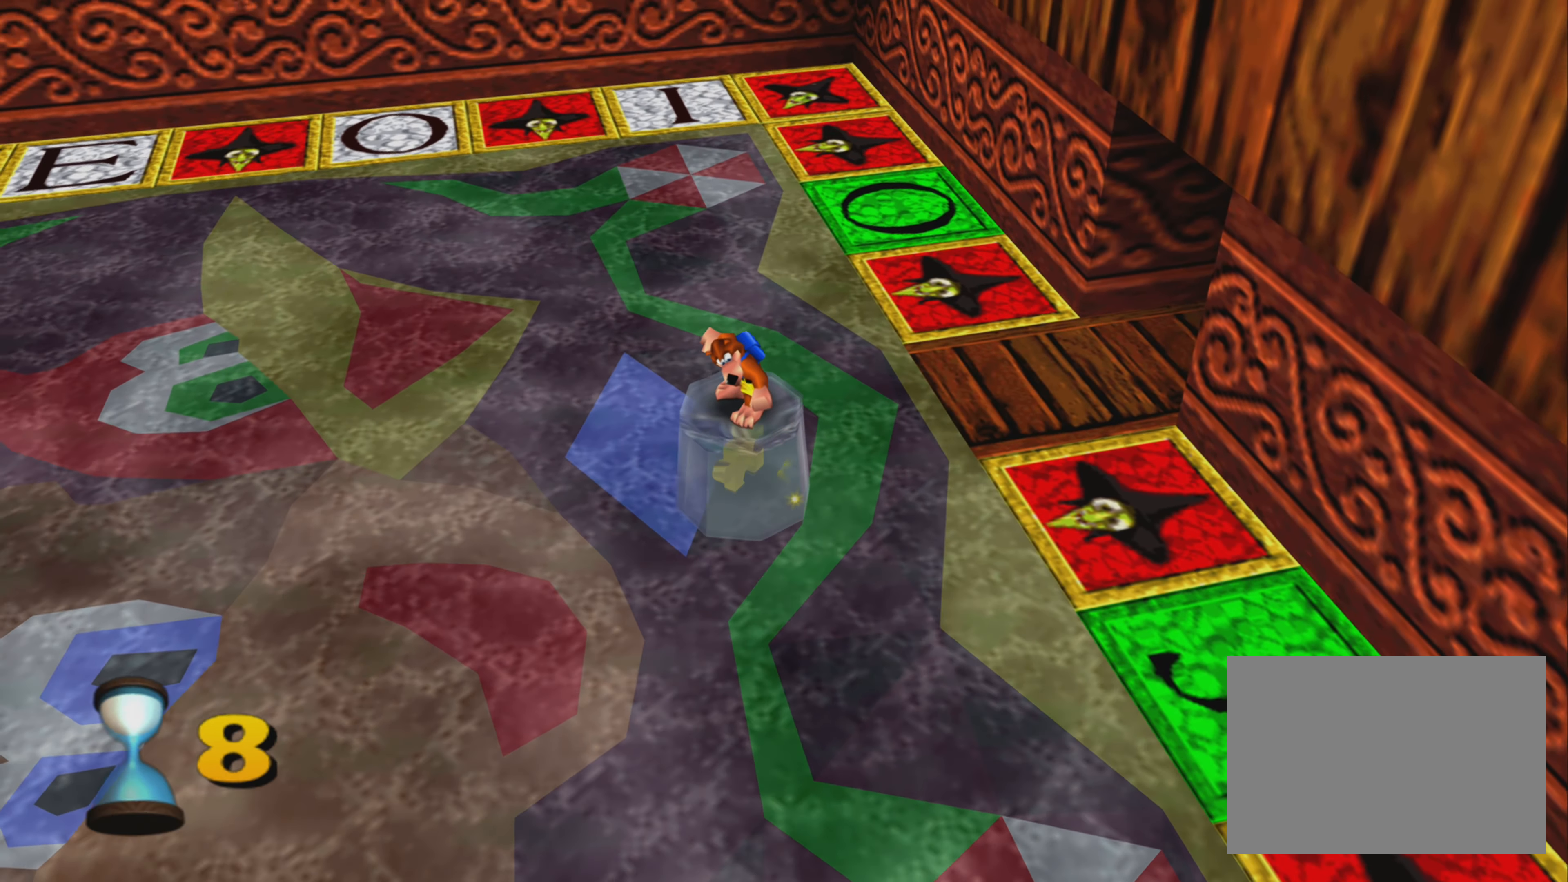
{"dt_ms": 500, "buttons": [], "left_stick": "up-left", "right_stick": "center", "events": []}
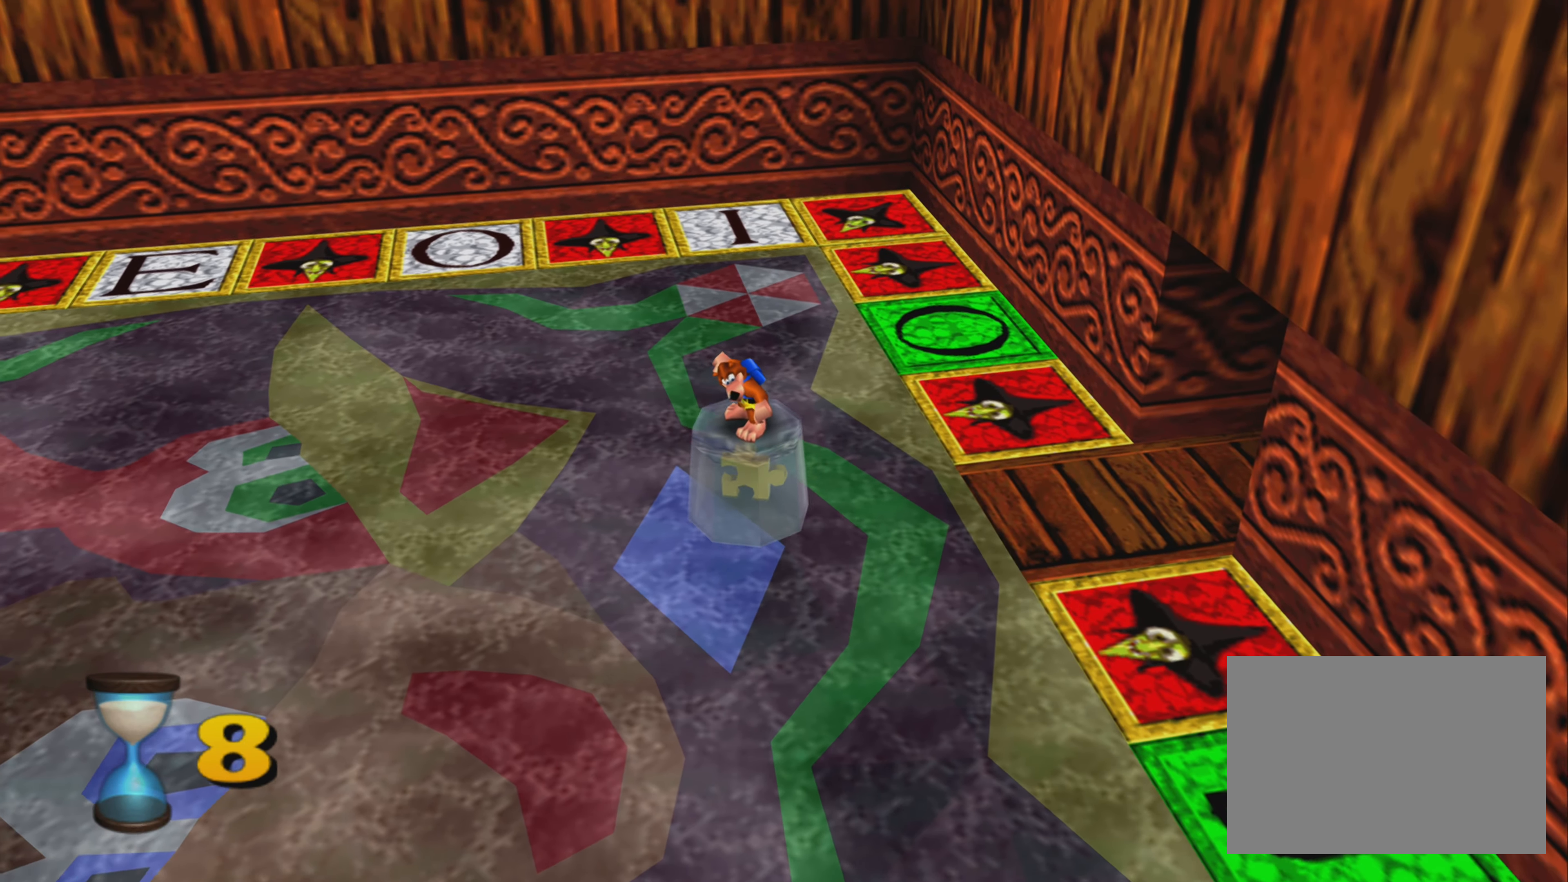
{"dt_ms": 500, "buttons": [], "left_stick": "up-left", "right_stick": "center", "events": []}
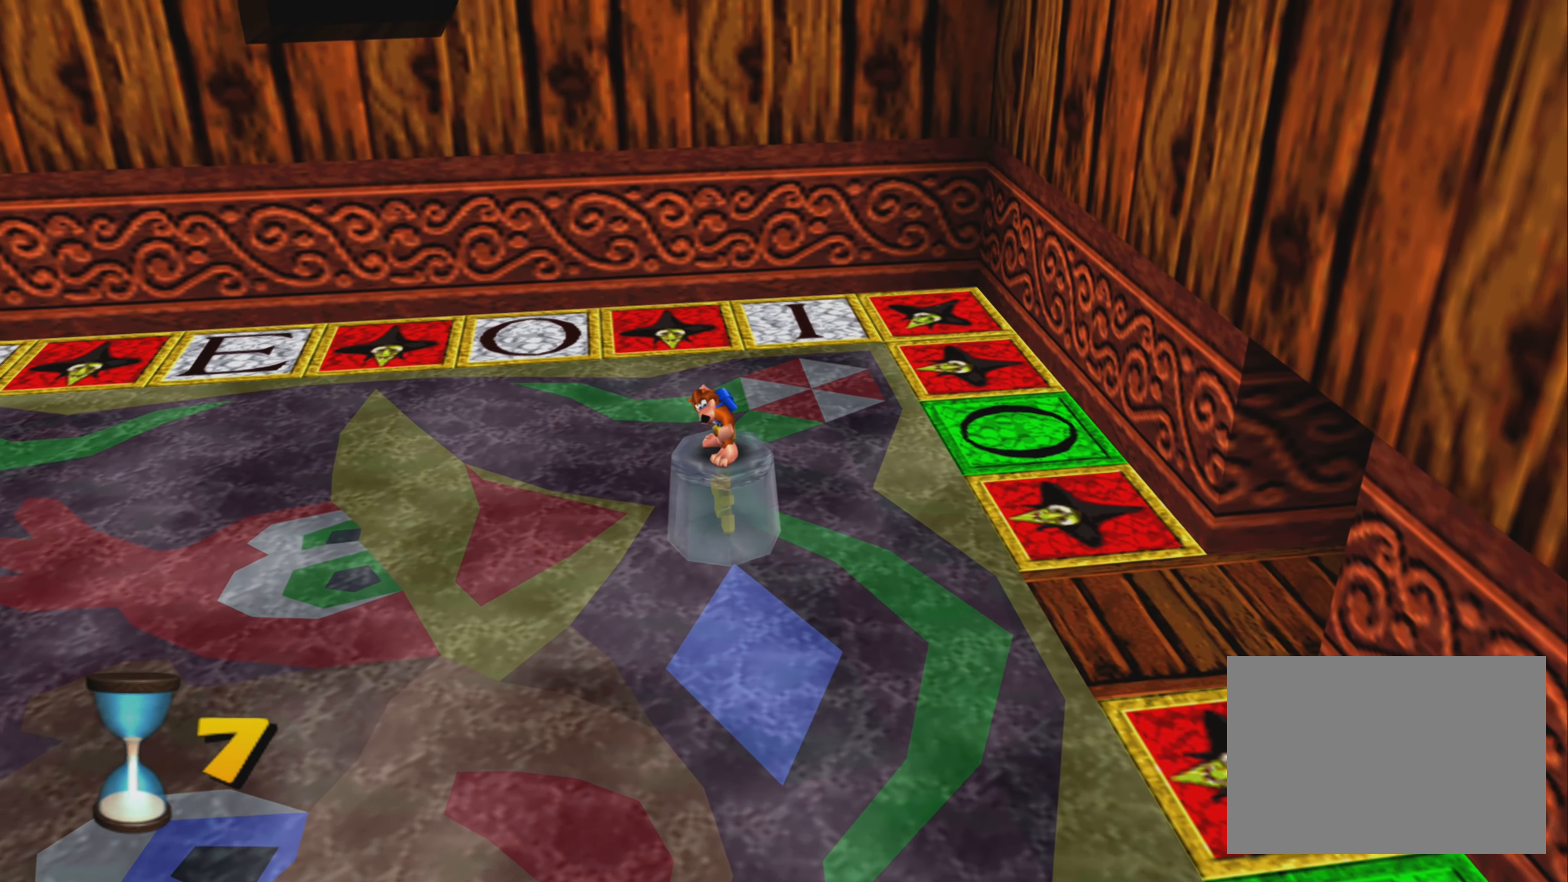
{"dt_ms": 500, "buttons": [], "left_stick": "left", "right_stick": "center", "events": [[350, "left_stick", "left"]]}
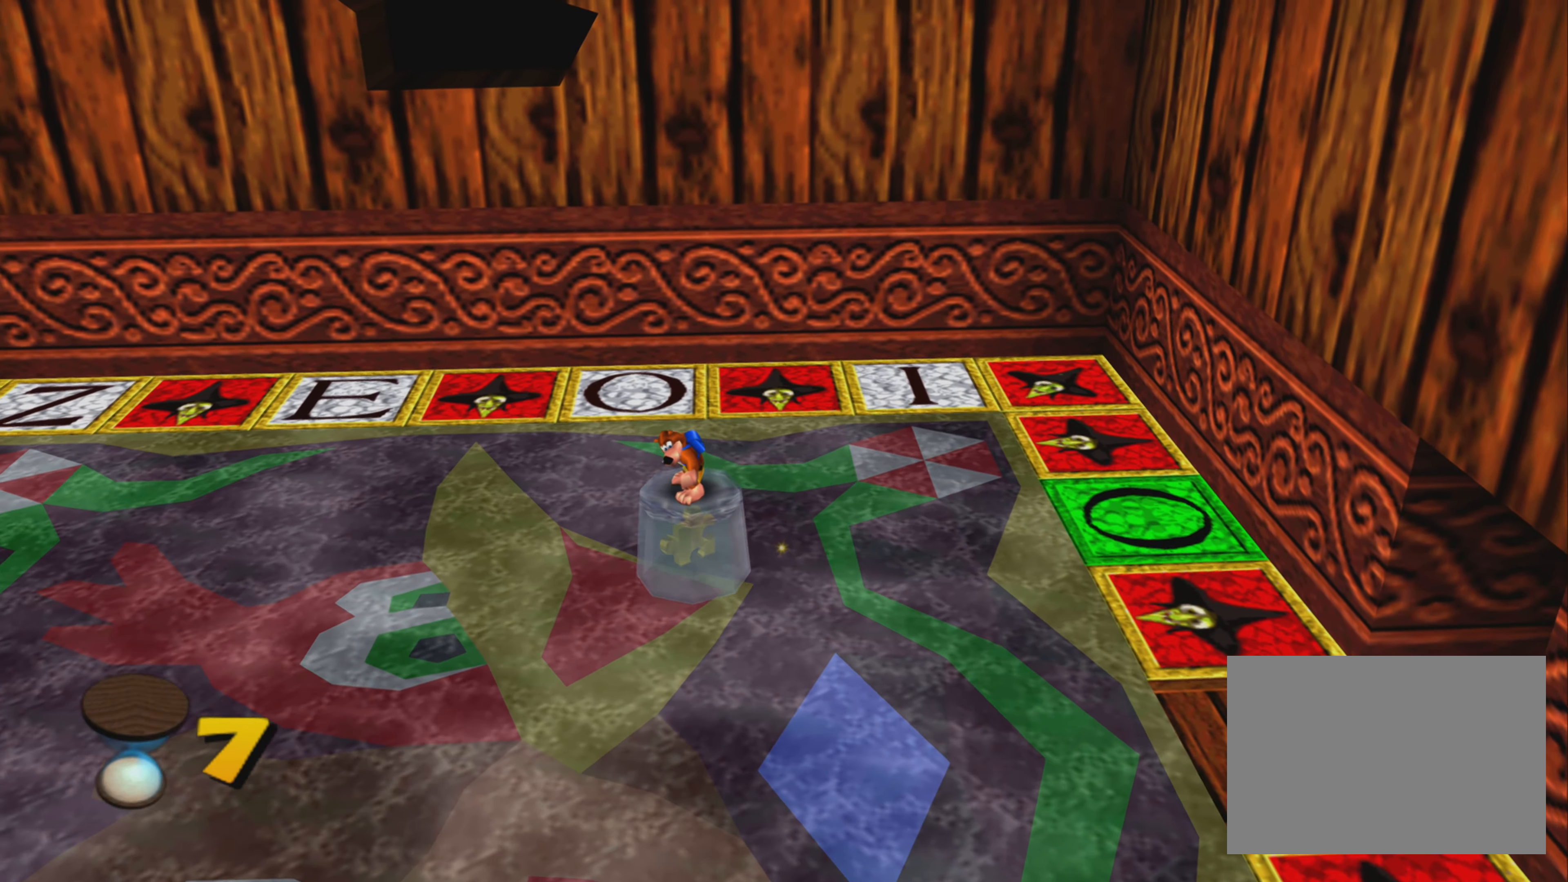
{"dt_ms": 500, "buttons": [], "left_stick": "up-left", "right_stick": "center", "events": [[400, "left_stick", "up-left"]]}
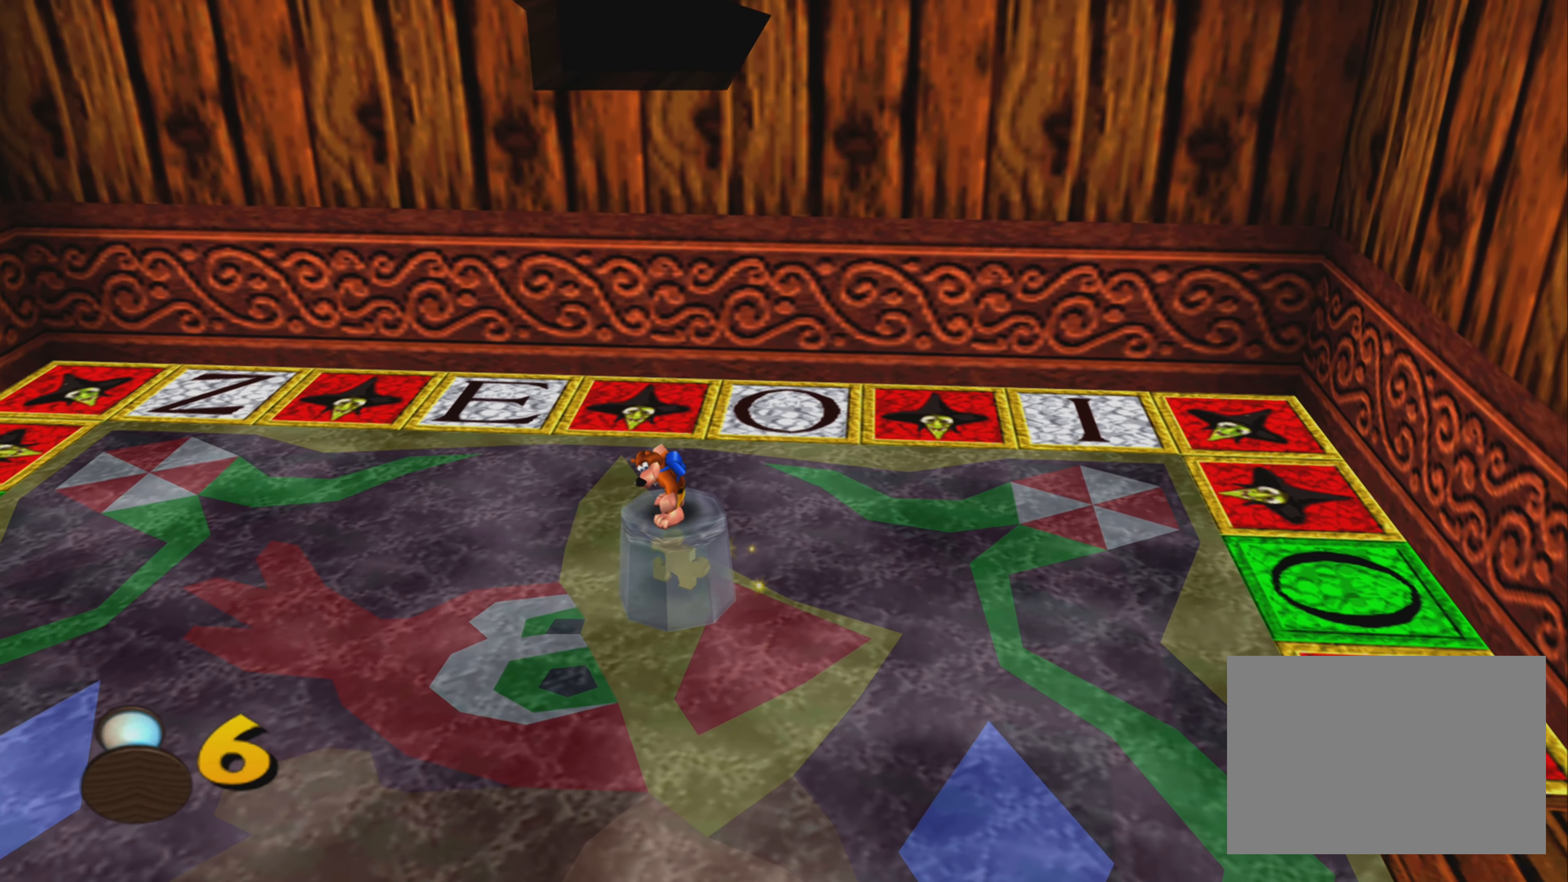
{"dt_ms": 500, "buttons": [], "left_stick": "up-left", "right_stick": "center", "events": []}
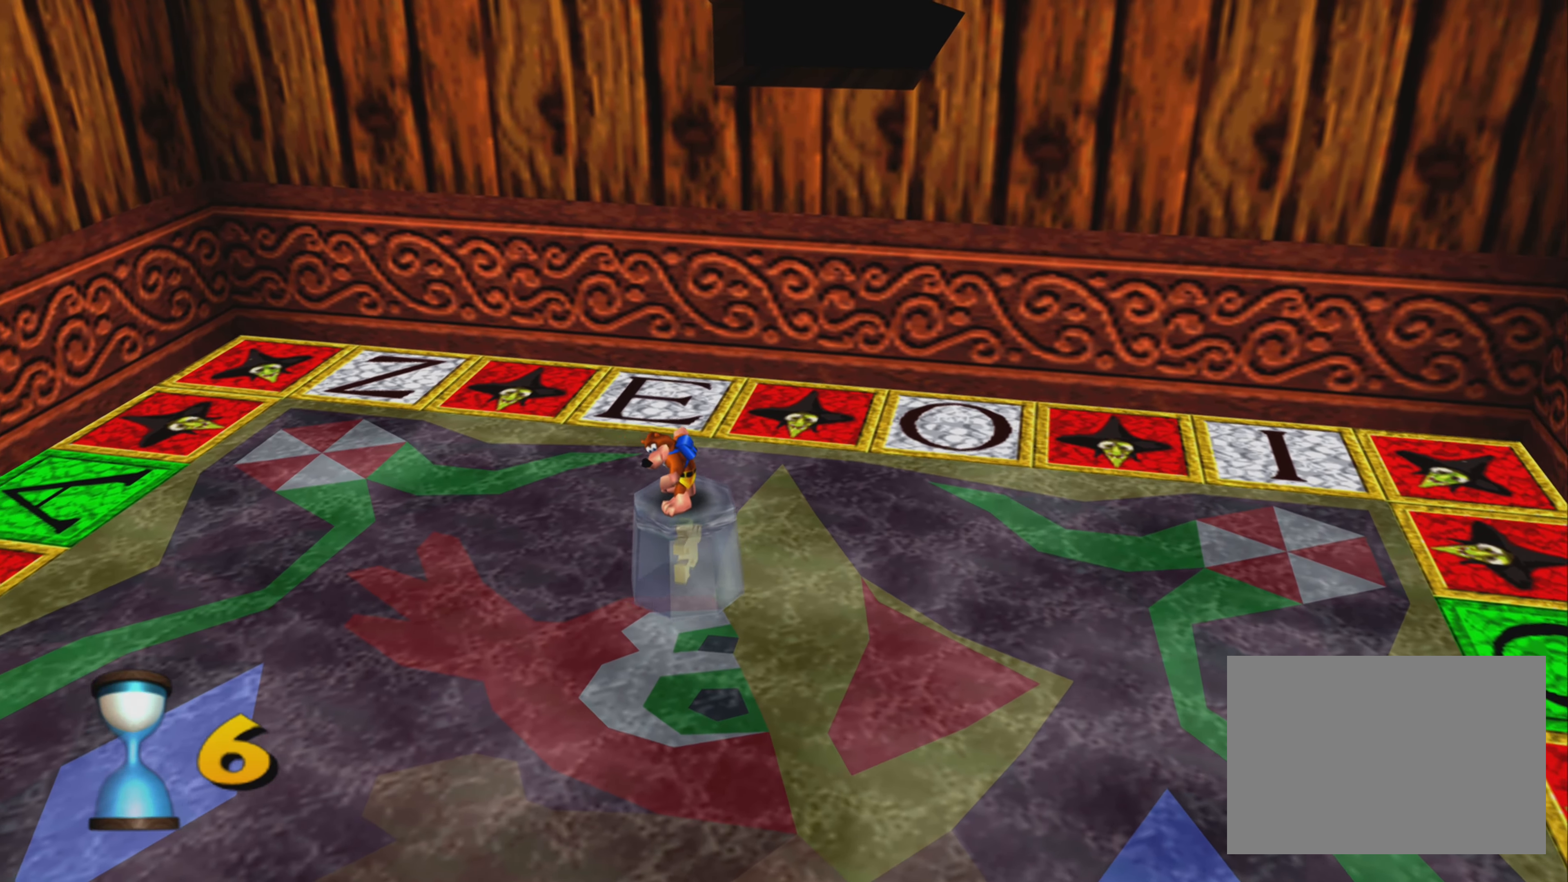
{"dt_ms": 500, "buttons": [], "left_stick": "up-left", "right_stick": "center", "events": []}
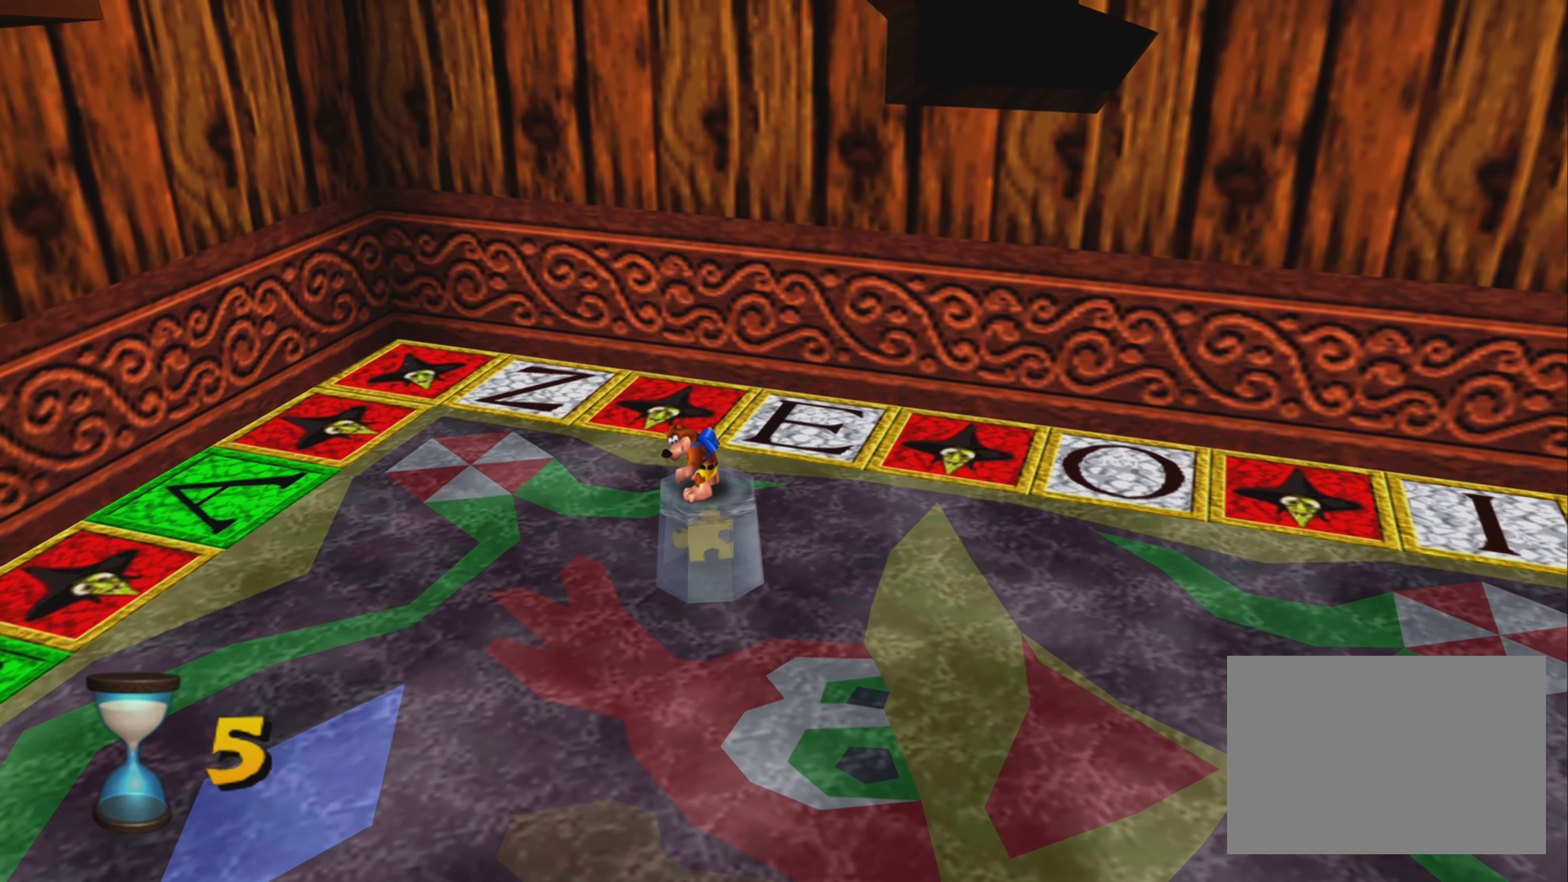
{"dt_ms": 500, "buttons": [], "left_stick": "up-left", "right_stick": "center", "events": []}
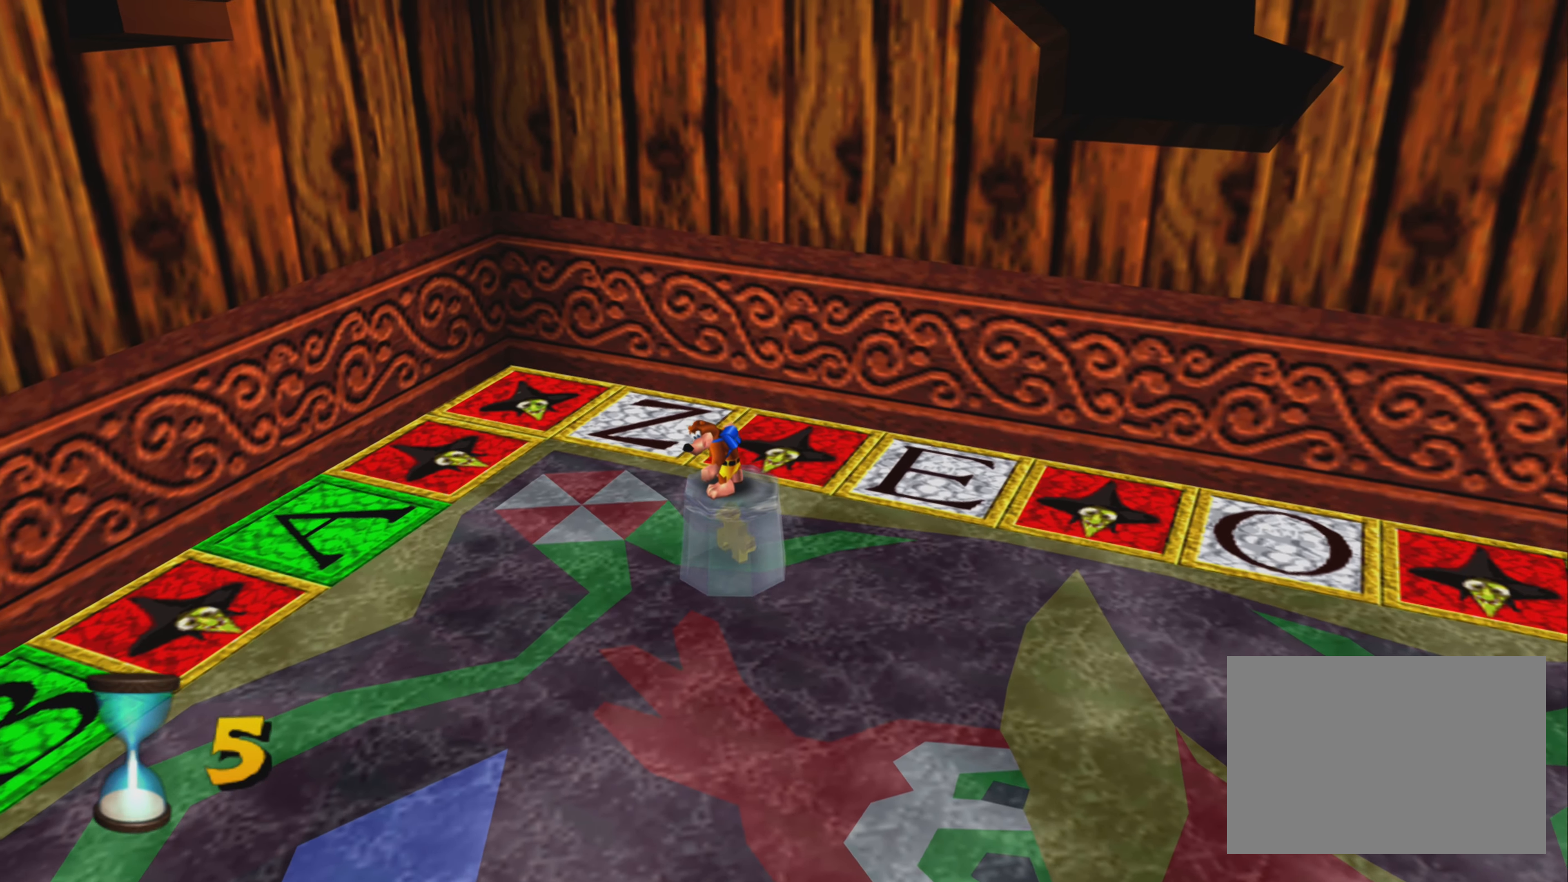
{"dt_ms": 500, "buttons": [], "left_stick": "up", "right_stick": "center", "events": [[434, "left_stick", "up"]]}
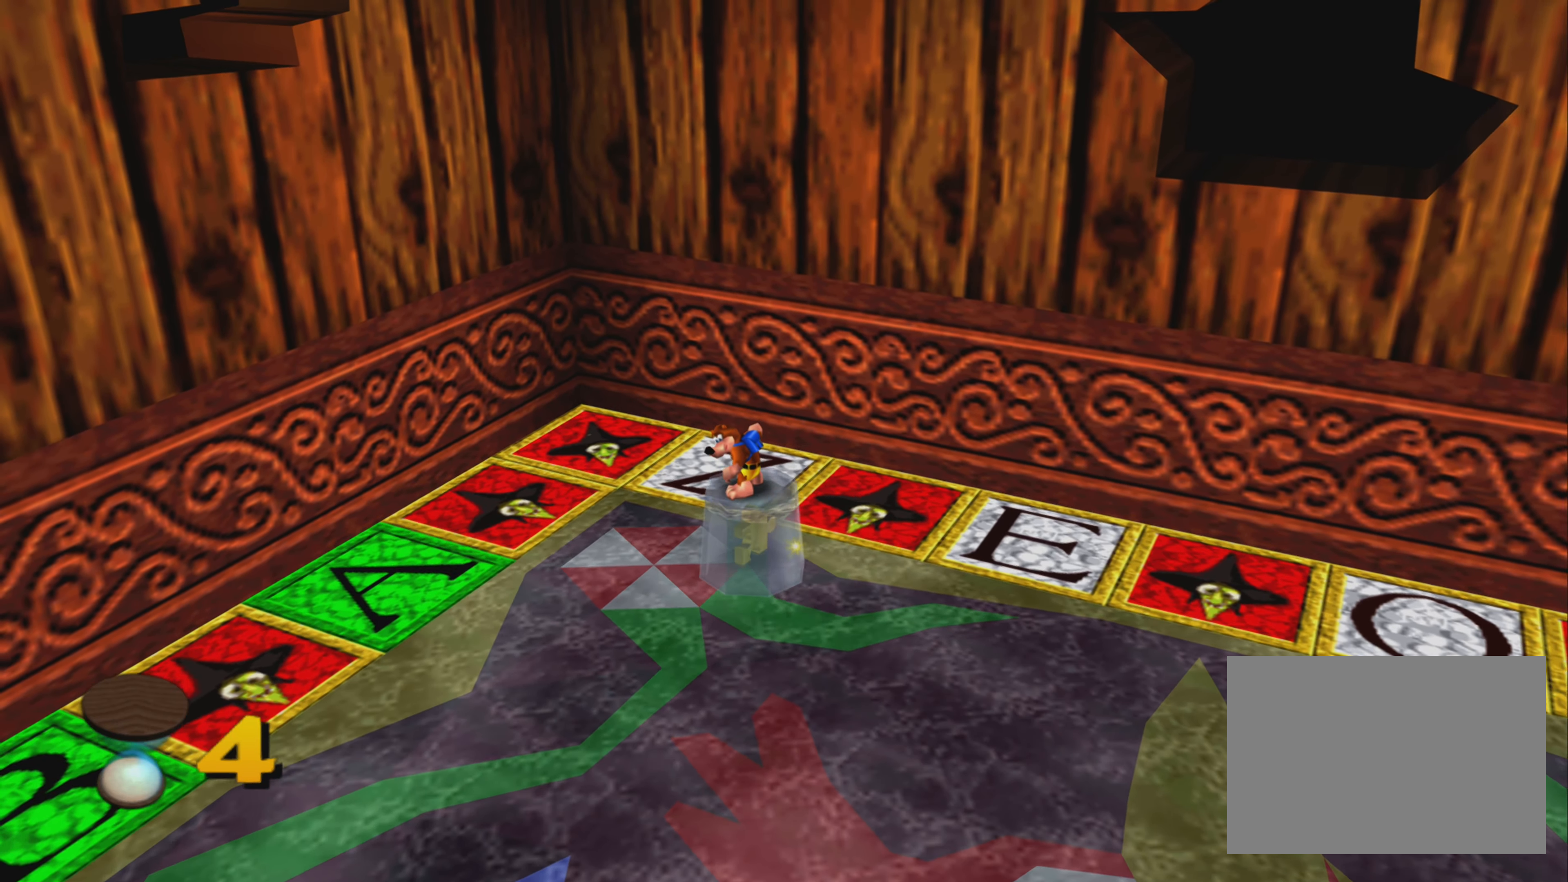
{"dt_ms": 500, "buttons": [], "left_stick": "down", "right_stick": "center", "events": [[300, "left_stick", "down"]]}
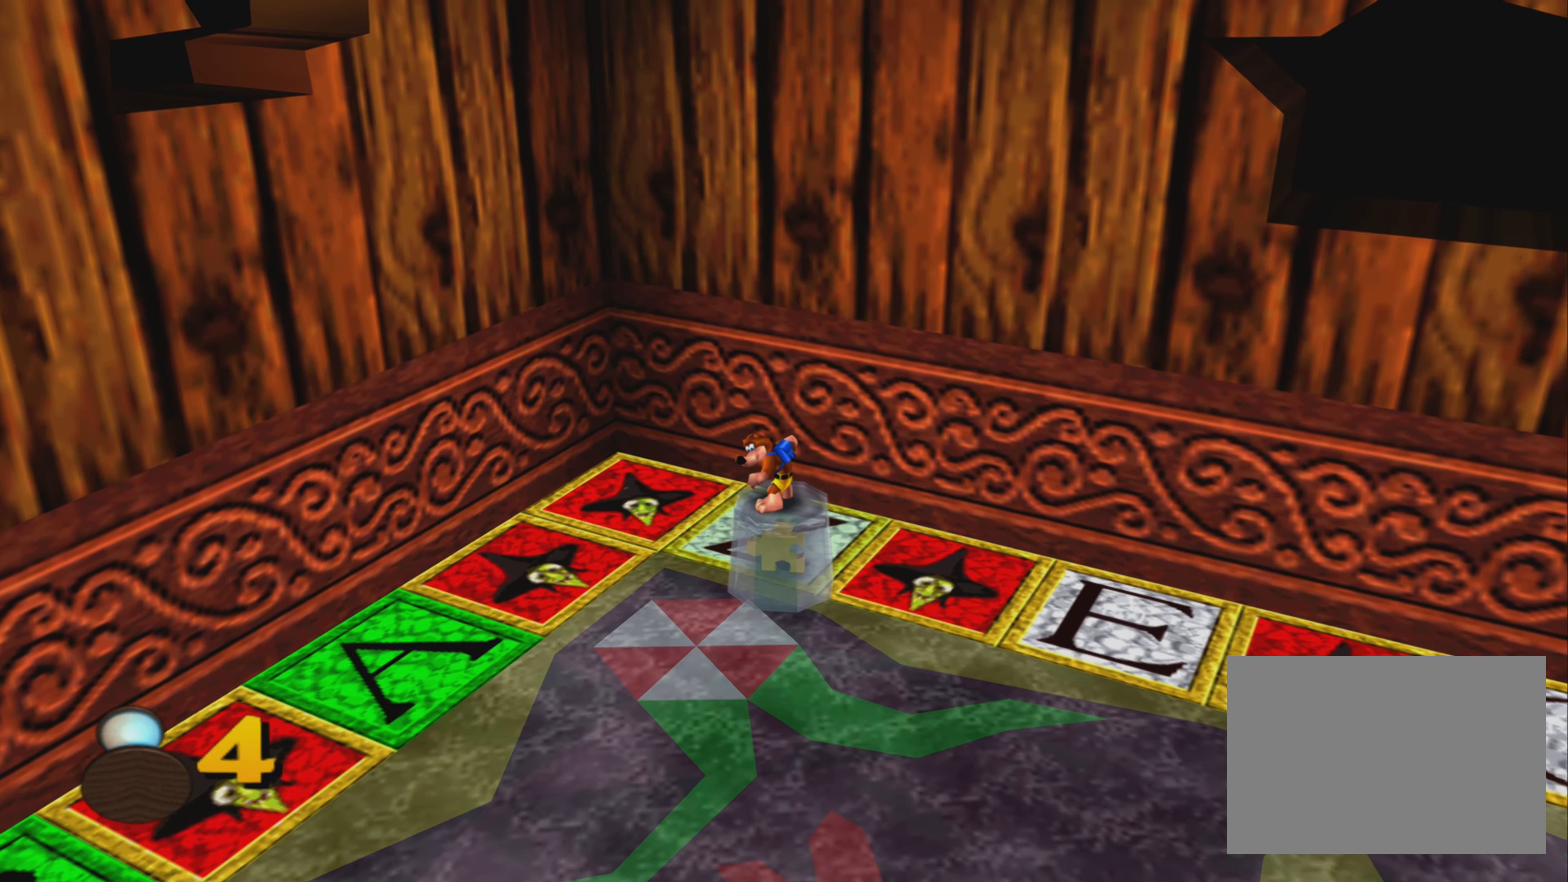
{"dt_ms": 1000, "buttons": [], "left_stick": "down-right", "right_stick": "center"}